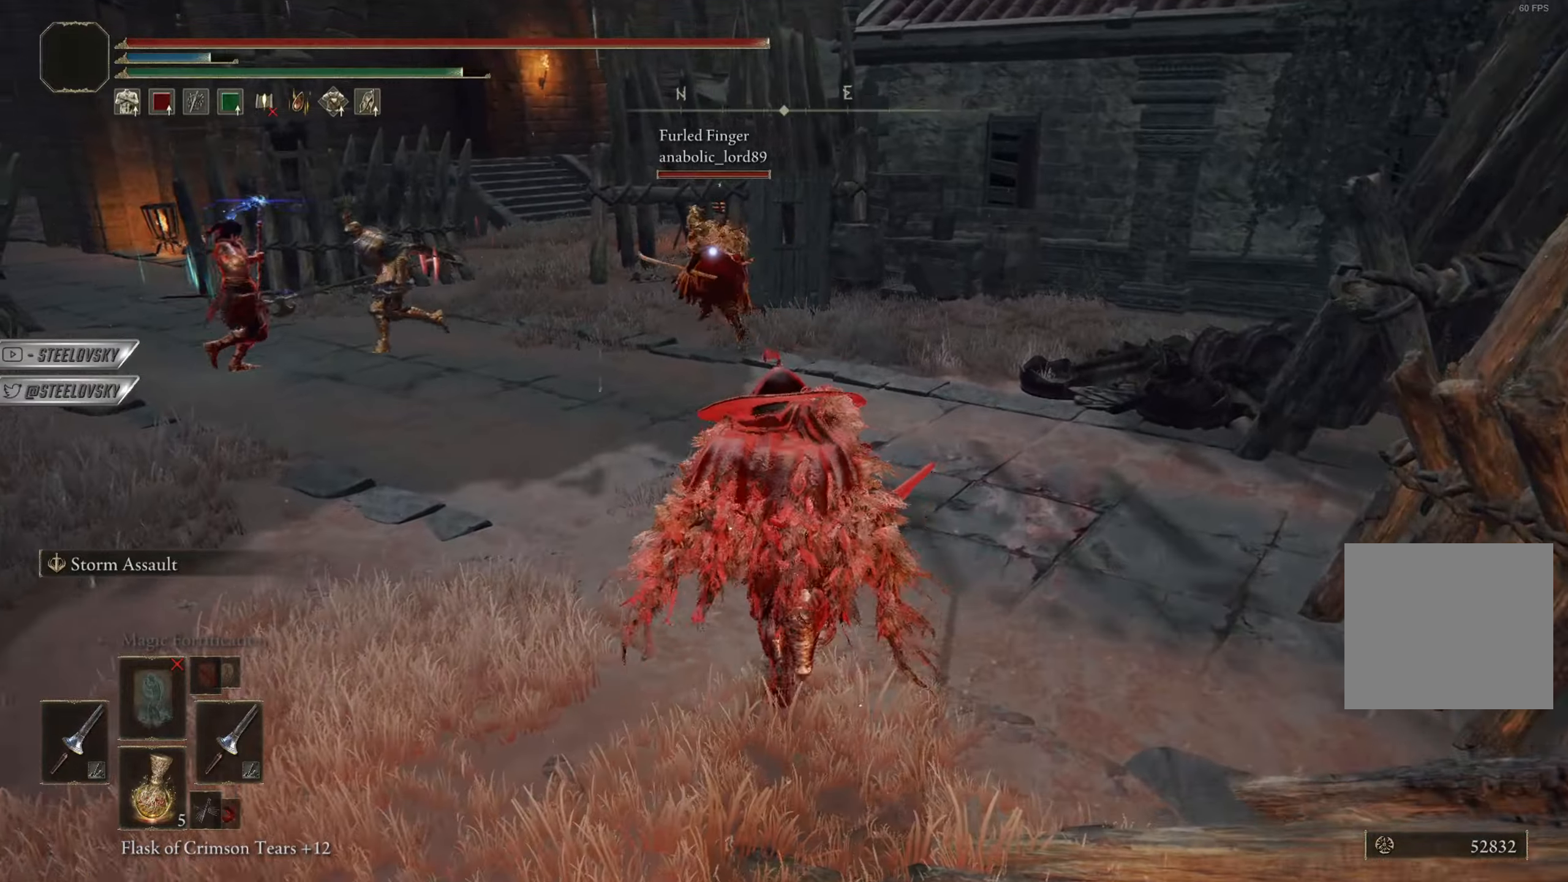
Gameplay with a controller (PlayStation layout); each line is a JSON object with the inputs held at the frame after it (dt_ms = milliseconds from this image to that frame). "events" lists button and stick changes between this image and that frame as [ms after this image, input, new state], when the widget could be followed in between. Not read: START.
{"dt_ms": 500, "buttons": ["CIRCLE"], "left_stick": "left", "right_stick": "center", "events": [[17, "R3", "up"], [67, "right_stick", "down-left"], [117, "CIRCLE", "up"], [200, "CIRCLE", "down"], [217, "right_stick", "center"], [300, "left_stick", "left"]]}
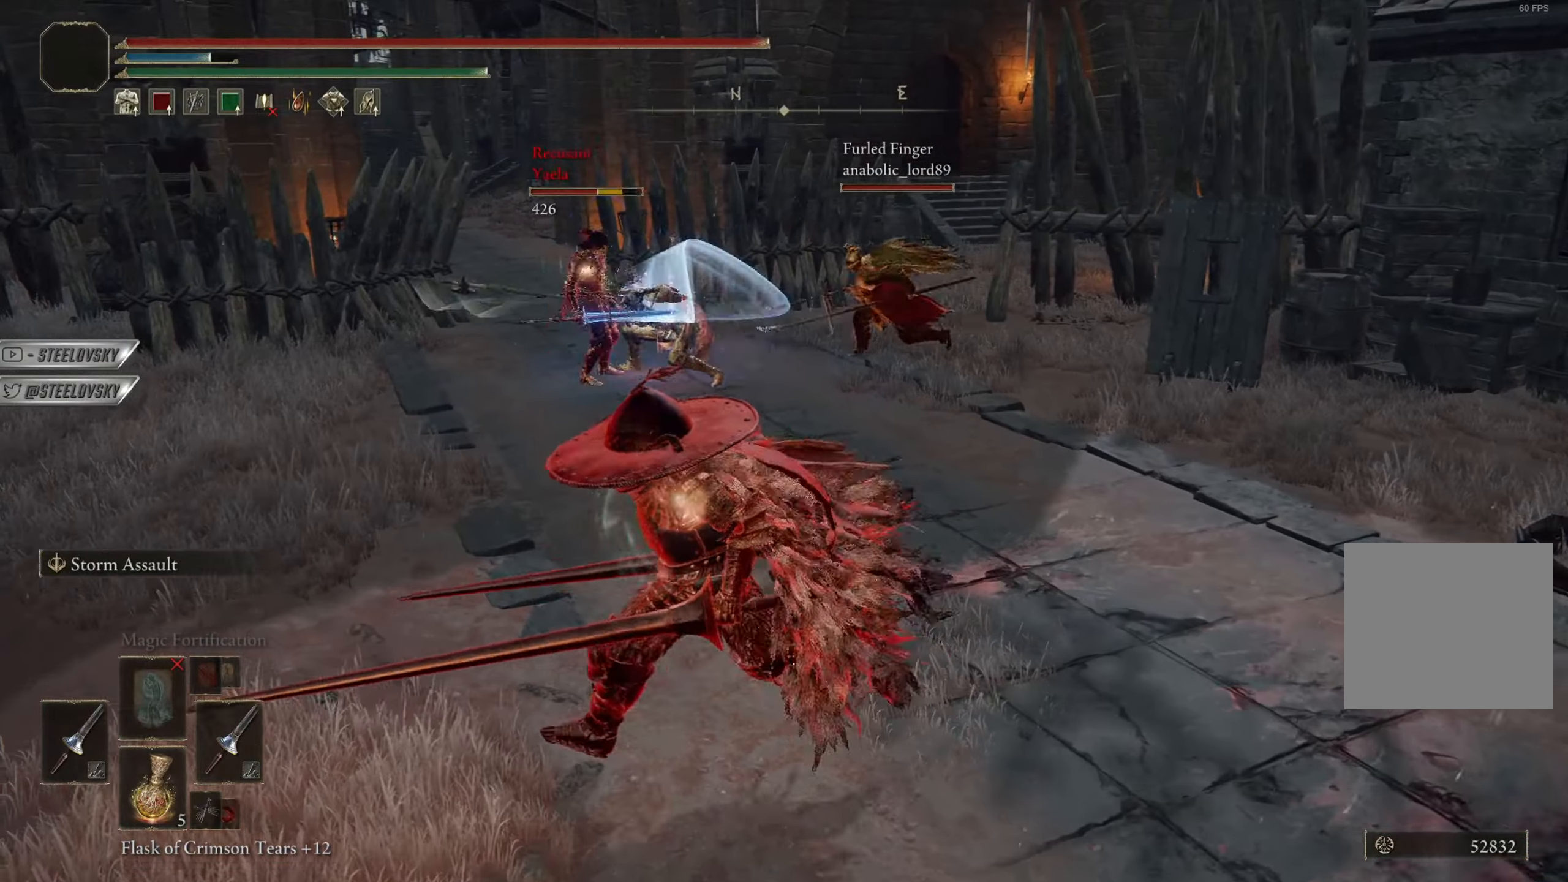
{"dt_ms": 501, "buttons": ["CIRCLE", "L1"], "left_stick": "up-right", "right_stick": "center", "events": [[201, "left_stick", "up-right"], [317, "L3", "down"], [351, "R3", "down"], [468, "L1", "down"], [468, "L3", "up"], [484, "R3", "up"]]}
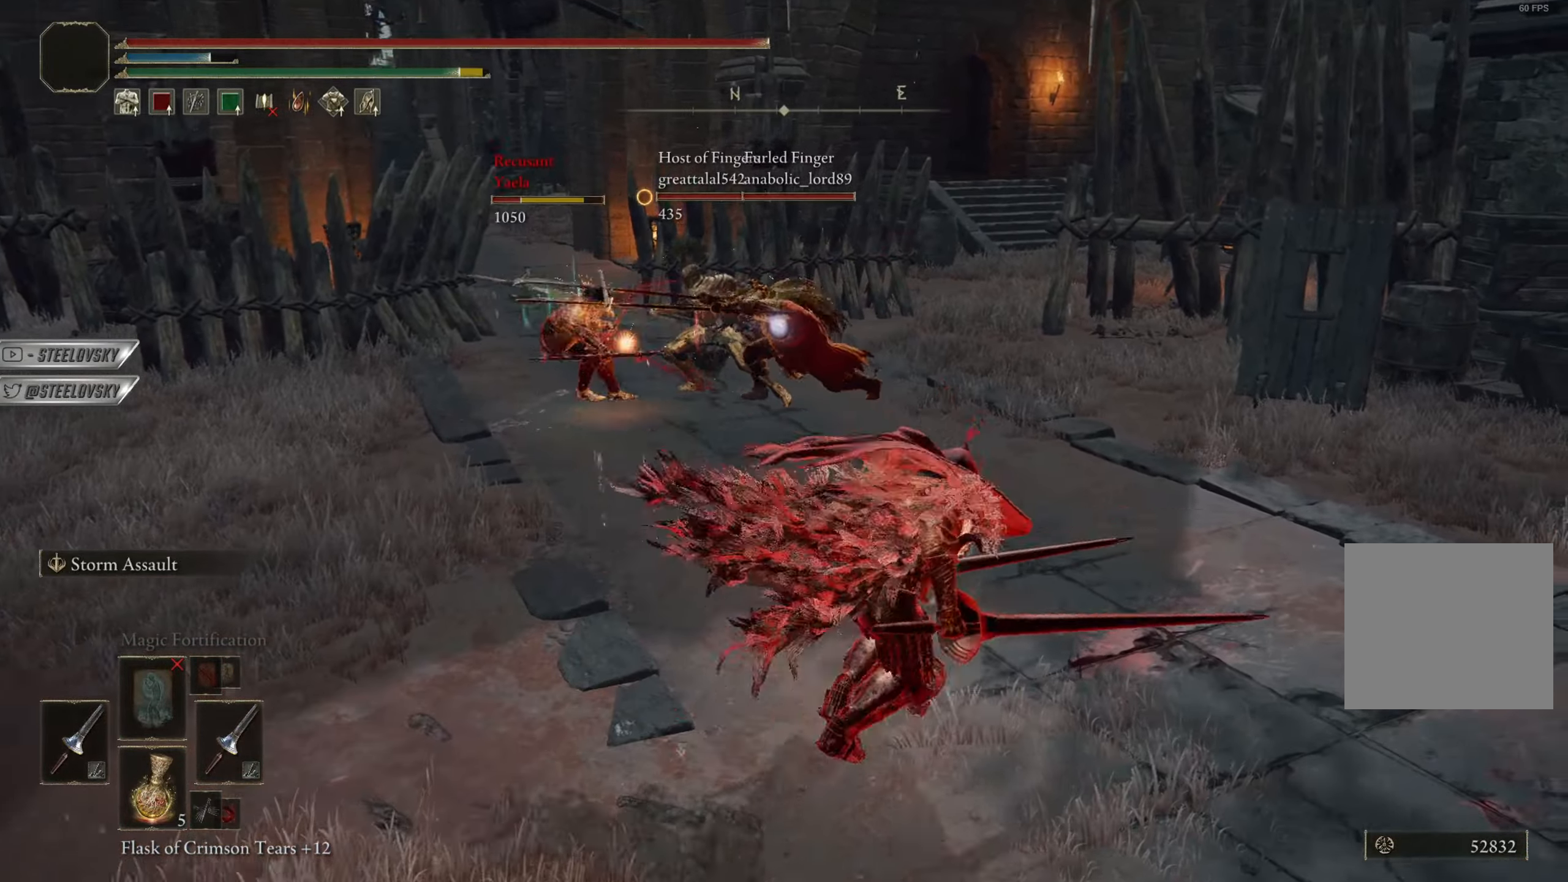
{"dt_ms": 500, "buttons": [], "left_stick": "up", "right_stick": "center", "events": [[33, "left_stick", "up"], [50, "L1", "up"], [67, "CIRCLE", "up"]]}
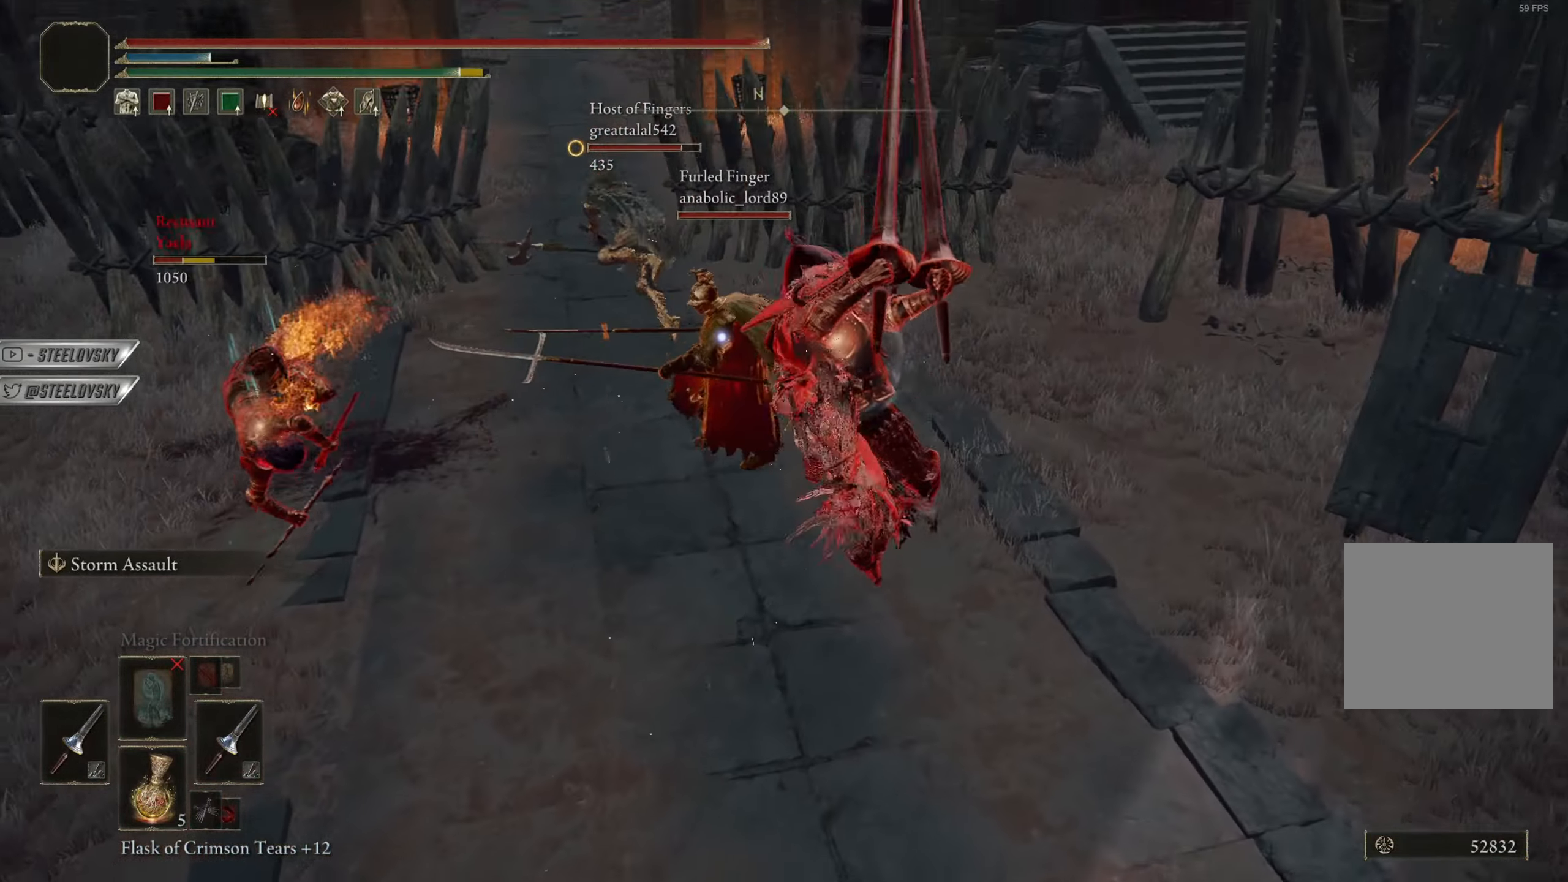
{"dt_ms": 501, "buttons": ["CIRCLE"], "left_stick": "up", "right_stick": "center", "events": [[134, "left_stick", "center"], [184, "CIRCLE", "down"], [217, "R3", "down"], [317, "R3", "up"], [317, "left_stick", "up"]]}
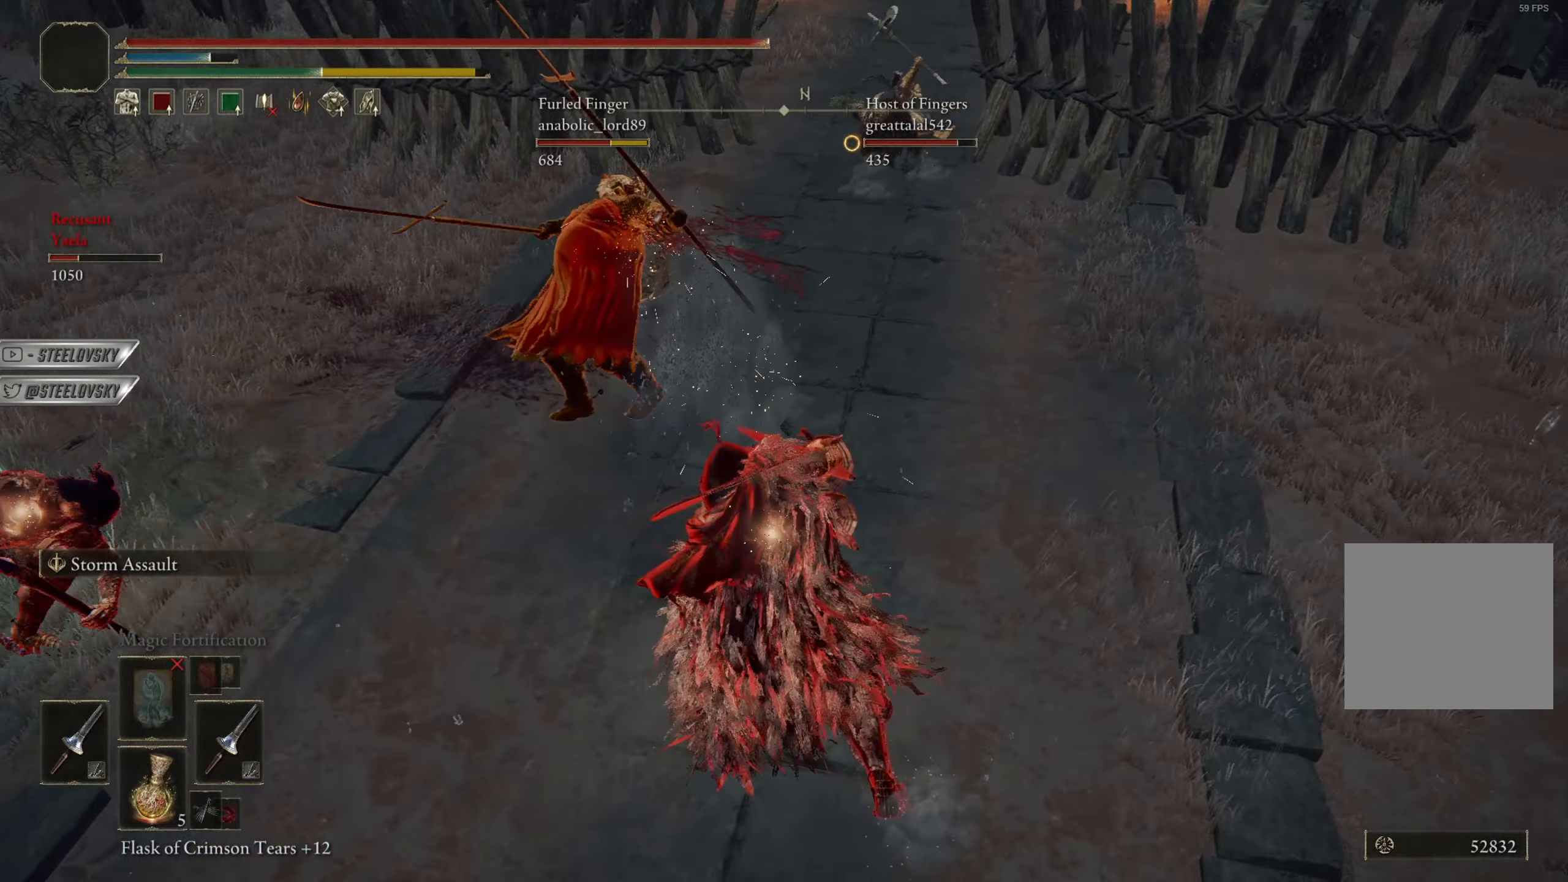
{"dt_ms": 500, "buttons": ["CROSS", "CIRCLE"], "left_stick": "up-right", "right_stick": "center", "events": [[234, "left_stick", "up-right"], [367, "CROSS", "down"]]}
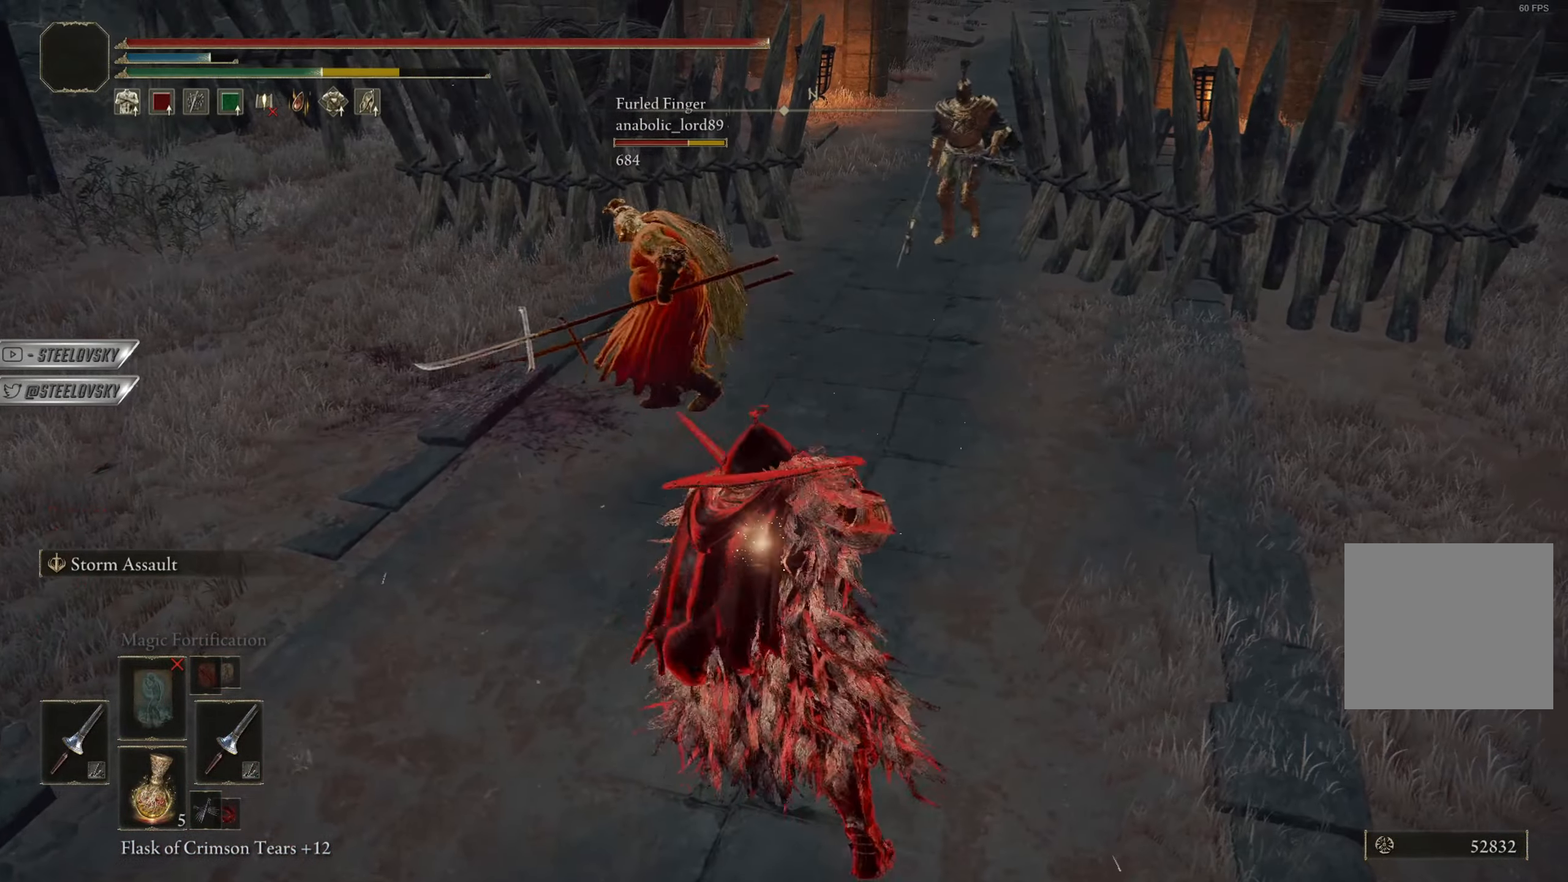
{"dt_ms": 501, "buttons": ["CROSS", "CIRCLE"], "left_stick": "down", "right_stick": "center", "events": [[67, "CROSS", "up"], [101, "left_stick", "up-left"], [167, "left_stick", "down-left"], [251, "left_stick", "down"], [384, "CROSS", "down"]]}
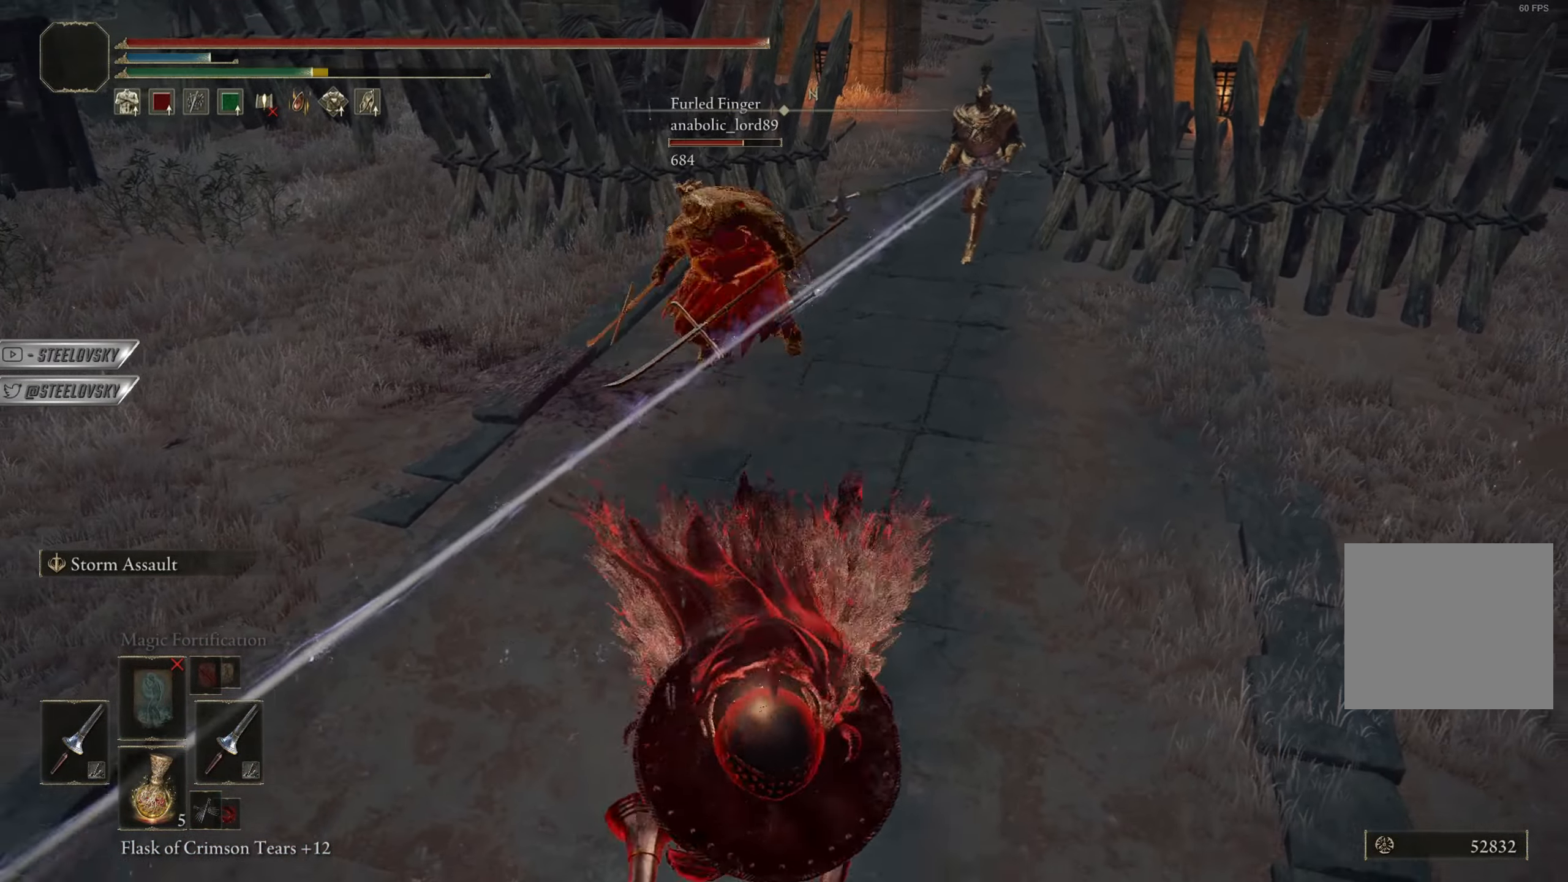
{"dt_ms": 500, "buttons": ["CIRCLE"], "left_stick": "up-right", "right_stick": "center", "events": [[17, "CROSS", "up"], [33, "left_stick", "right"], [234, "left_stick", "up-right"]]}
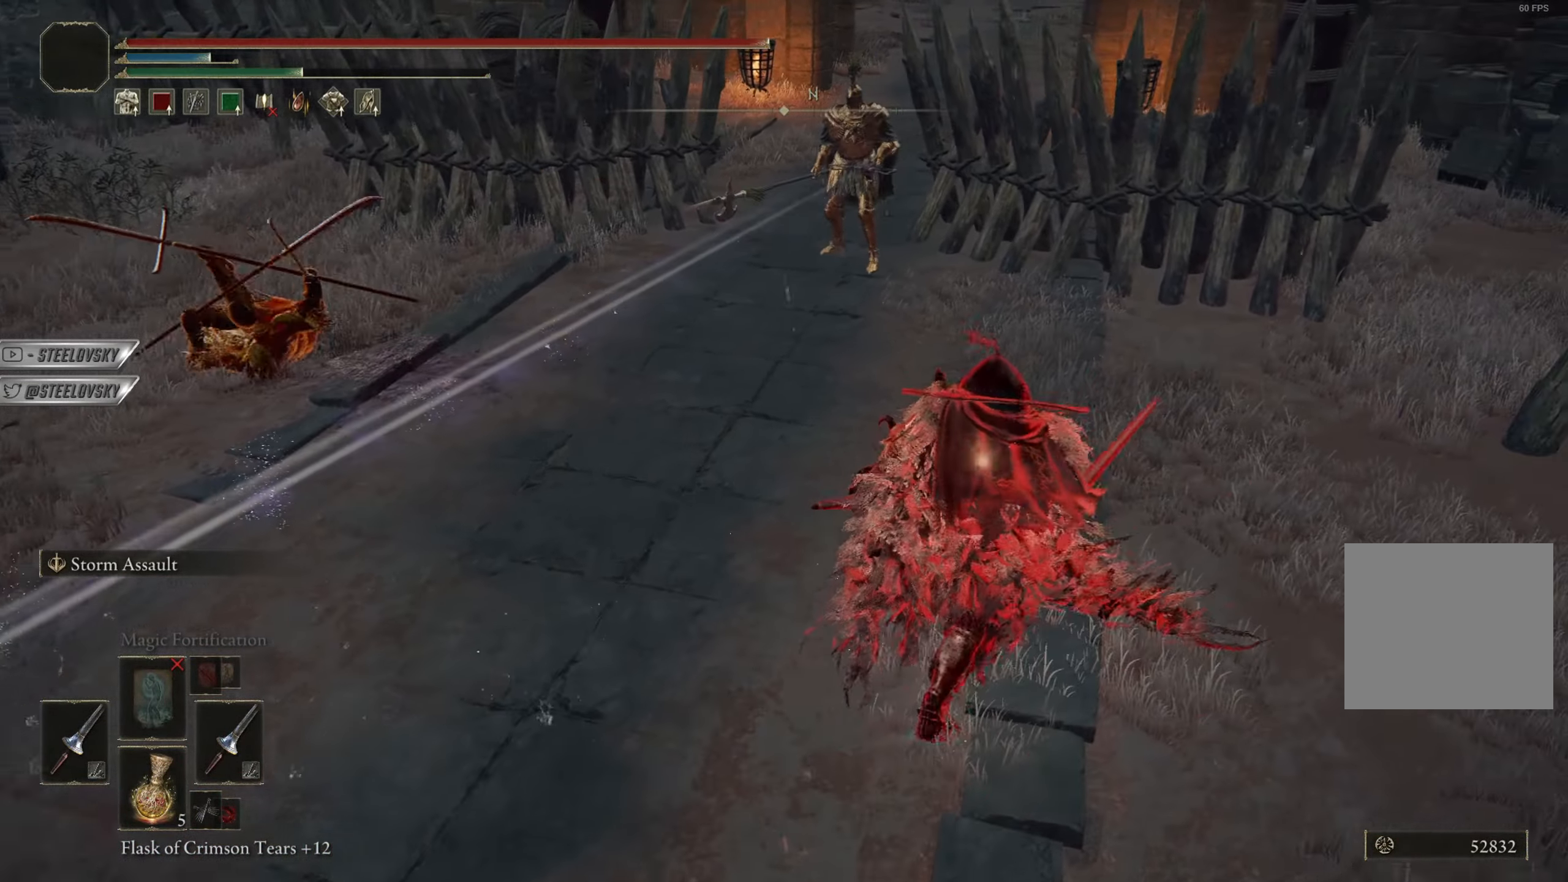
{"dt_ms": 501, "buttons": ["CIRCLE"], "left_stick": "up-left", "right_stick": "center", "events": [[167, "left_stick", "up"], [468, "left_stick", "up-left"]]}
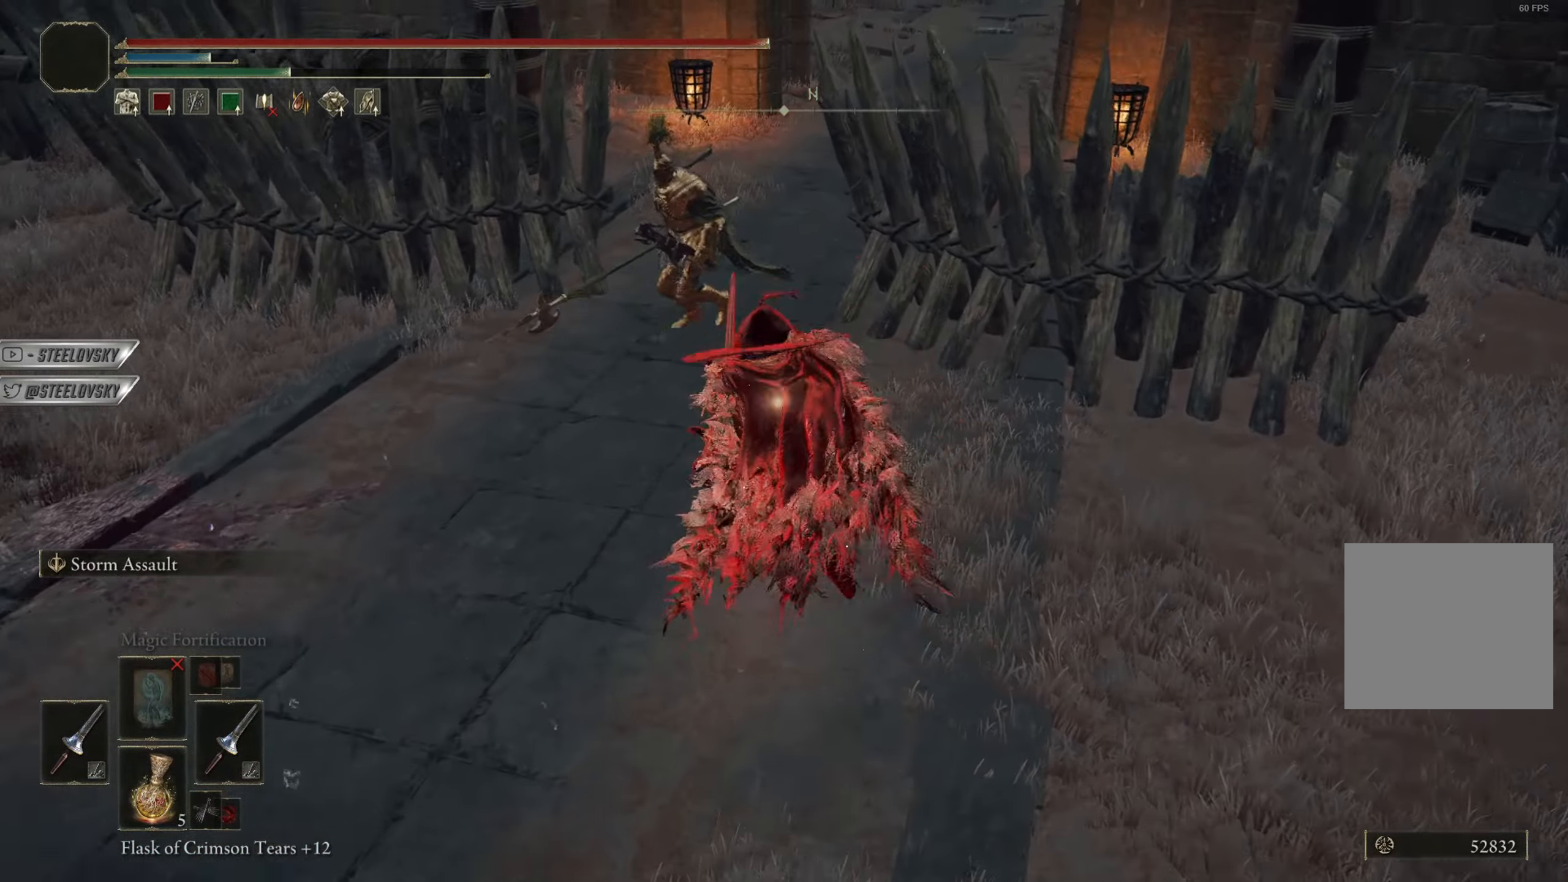
{"dt_ms": 500, "buttons": ["CIRCLE"], "left_stick": "down", "right_stick": "center", "events": [[17, "CROSS", "down"], [67, "right_stick", "left"], [133, "left_stick", "up-right"], [150, "CROSS", "up"], [167, "right_stick", "center"], [234, "left_stick", "down-right"], [284, "left_stick", "down"], [350, "CROSS", "down"], [467, "CROSS", "up"]]}
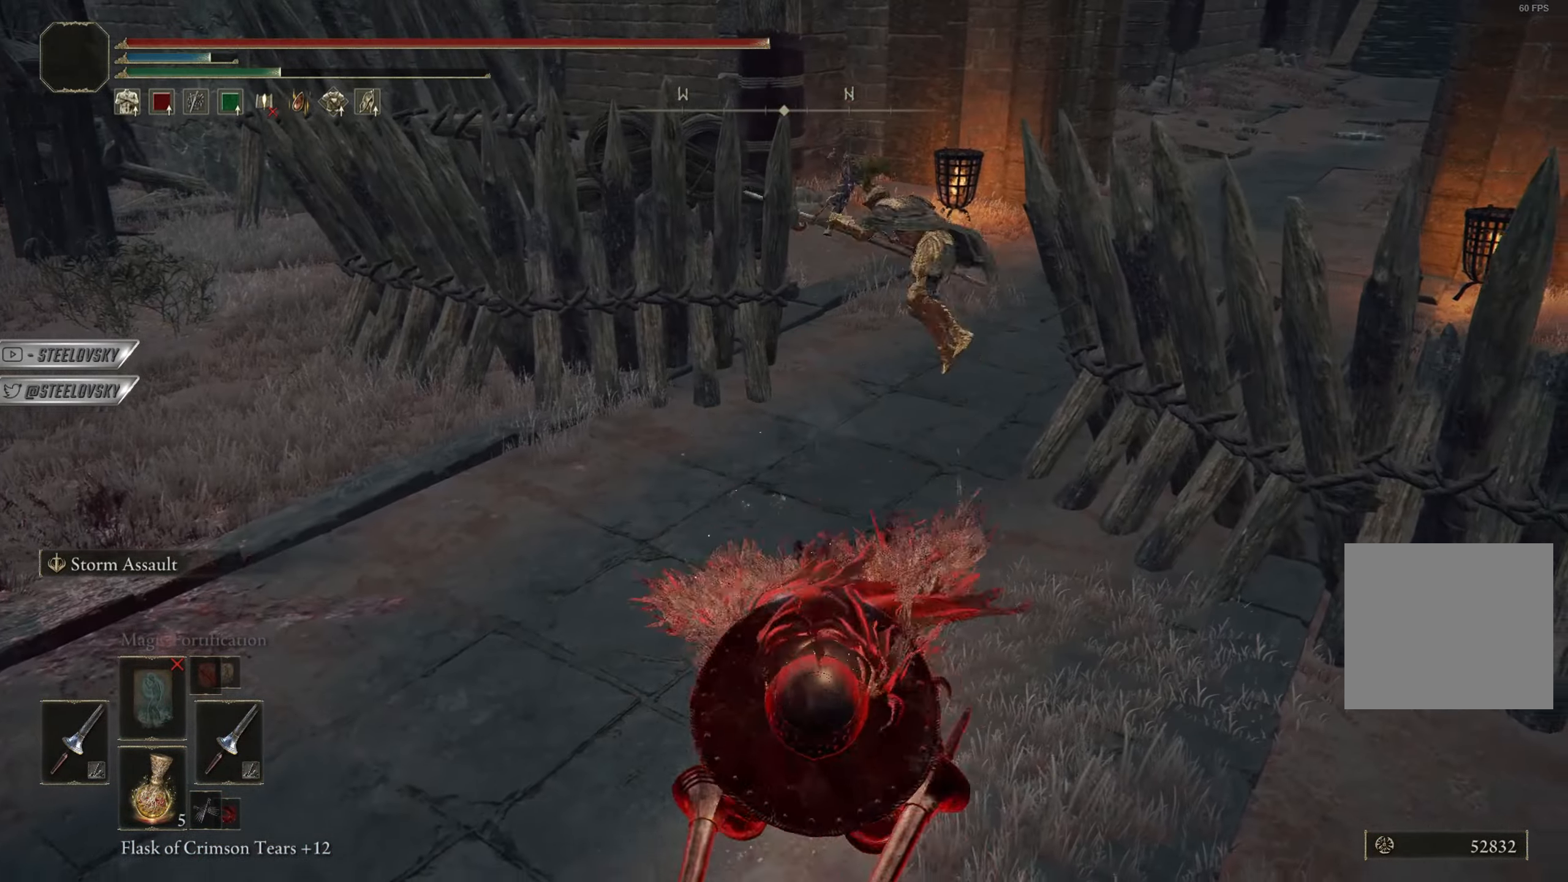
{"dt_ms": 501, "buttons": [], "left_stick": "up", "right_stick": "left", "events": [[234, "CIRCLE", "up"], [234, "left_stick", "right"], [251, "right_stick", "left"], [317, "left_stick", "up"]]}
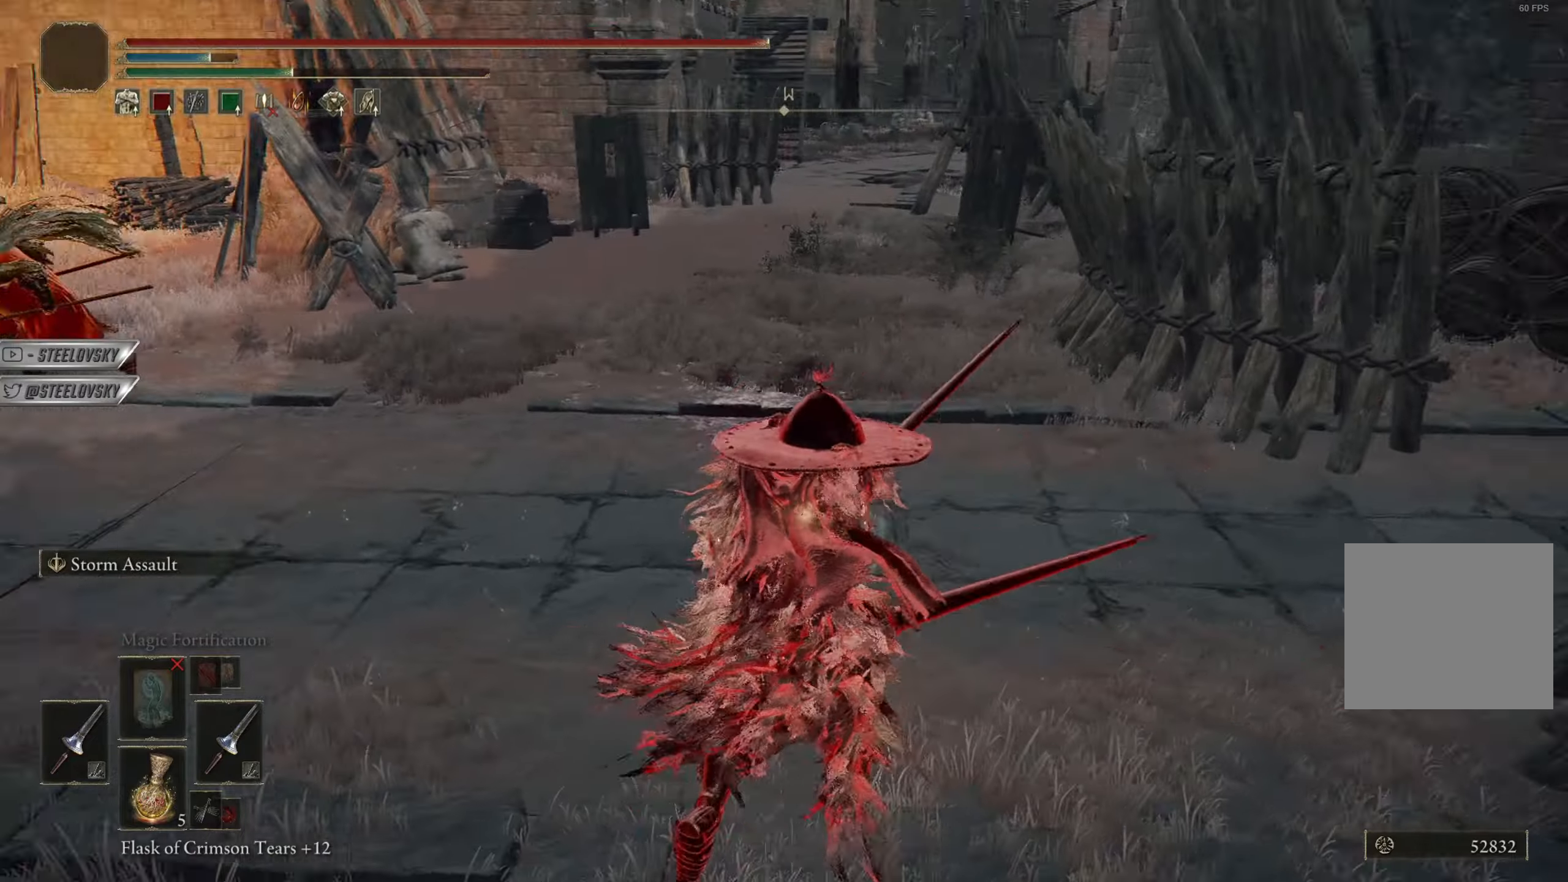
{"dt_ms": 500, "buttons": ["CIRCLE"], "left_stick": "up", "right_stick": "center", "events": [[50, "right_stick", "center"], [83, "CIRCLE", "down"], [284, "right_stick", "left"], [334, "left_stick", "up-left"], [467, "left_stick", "up"], [484, "right_stick", "center"]]}
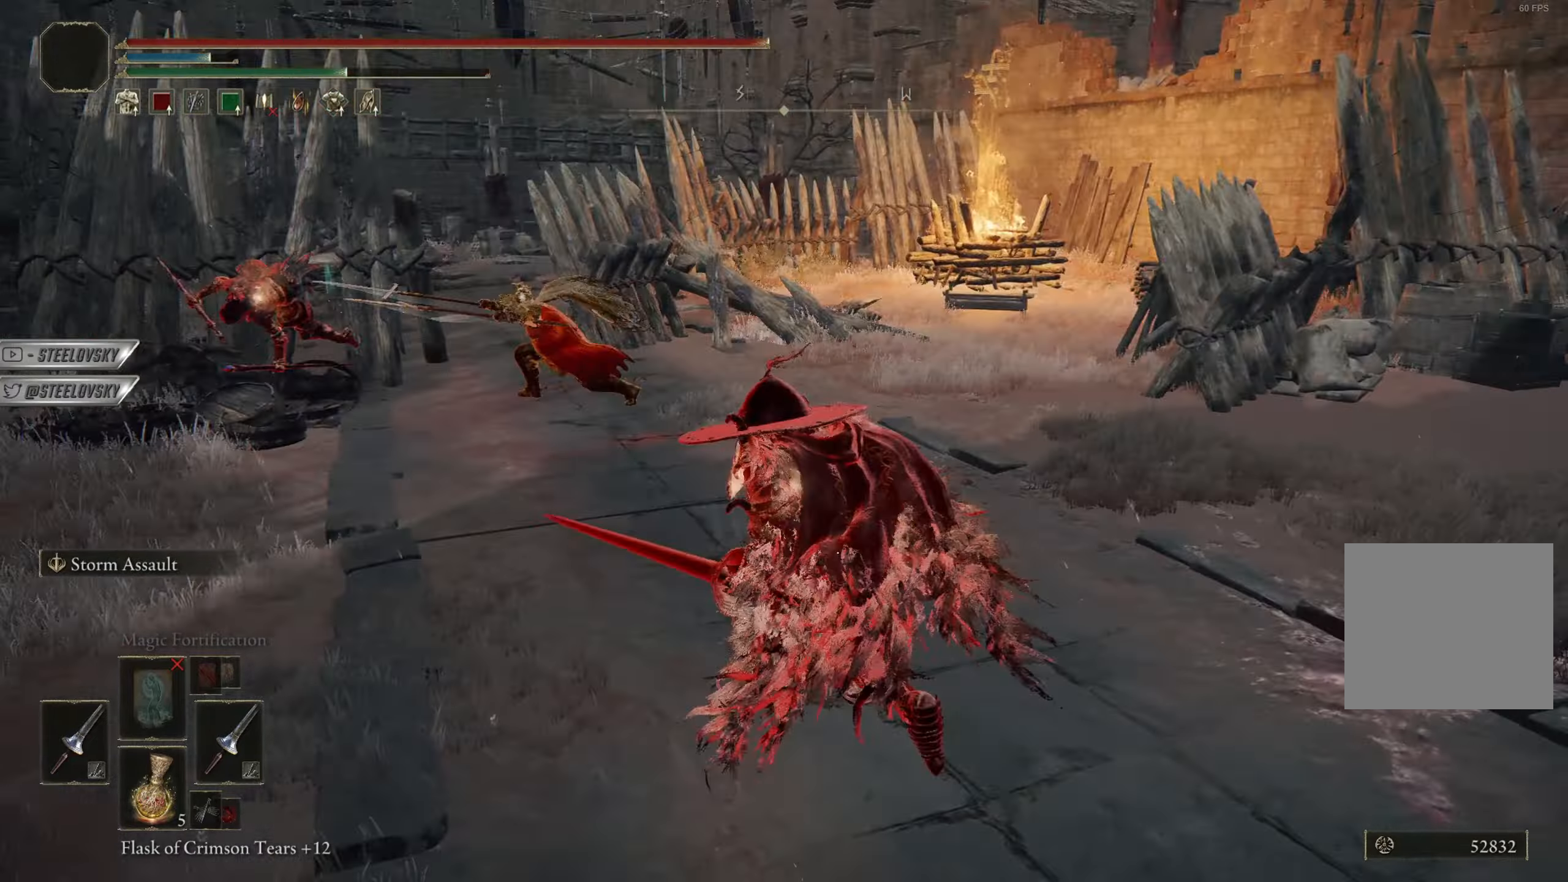
{"dt_ms": 501, "buttons": ["CIRCLE"], "left_stick": "up", "right_stick": "center", "events": [[17, "R3", "down"], [117, "R3", "up"]]}
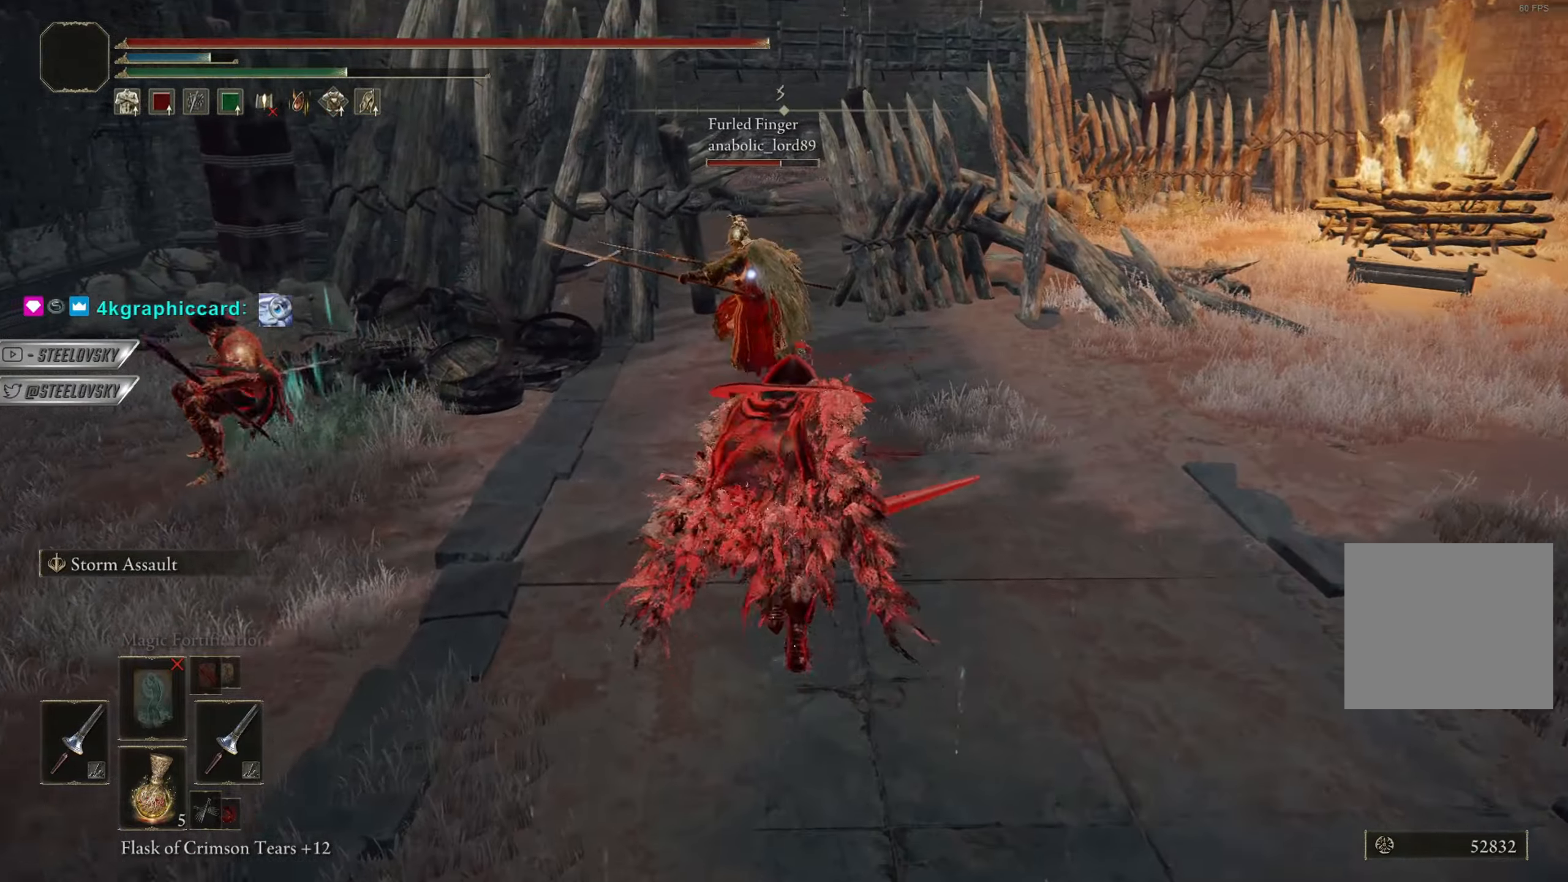
{"dt_ms": 500, "buttons": ["CIRCLE"], "left_stick": "up-left", "right_stick": "center", "events": [[384, "CROSS", "down"], [467, "left_stick", "up-left"], [500, "CROSS", "up"]]}
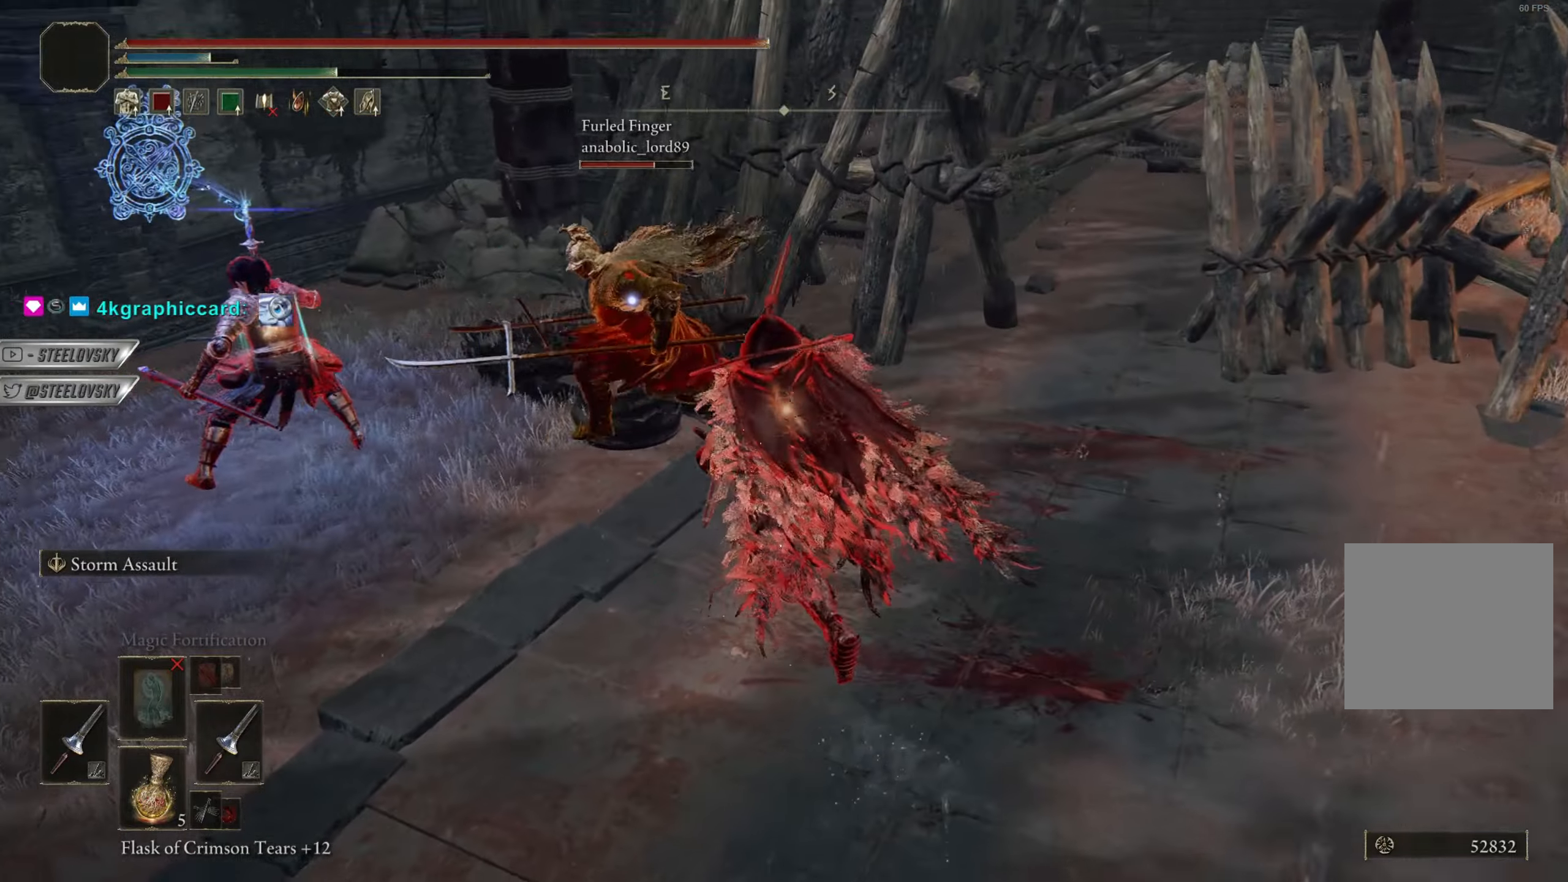
{"dt_ms": 501, "buttons": ["CIRCLE"], "left_stick": "up", "right_stick": "center", "events": [[167, "CROSS", "down"], [217, "left_stick", "up"], [284, "CROSS", "up"]]}
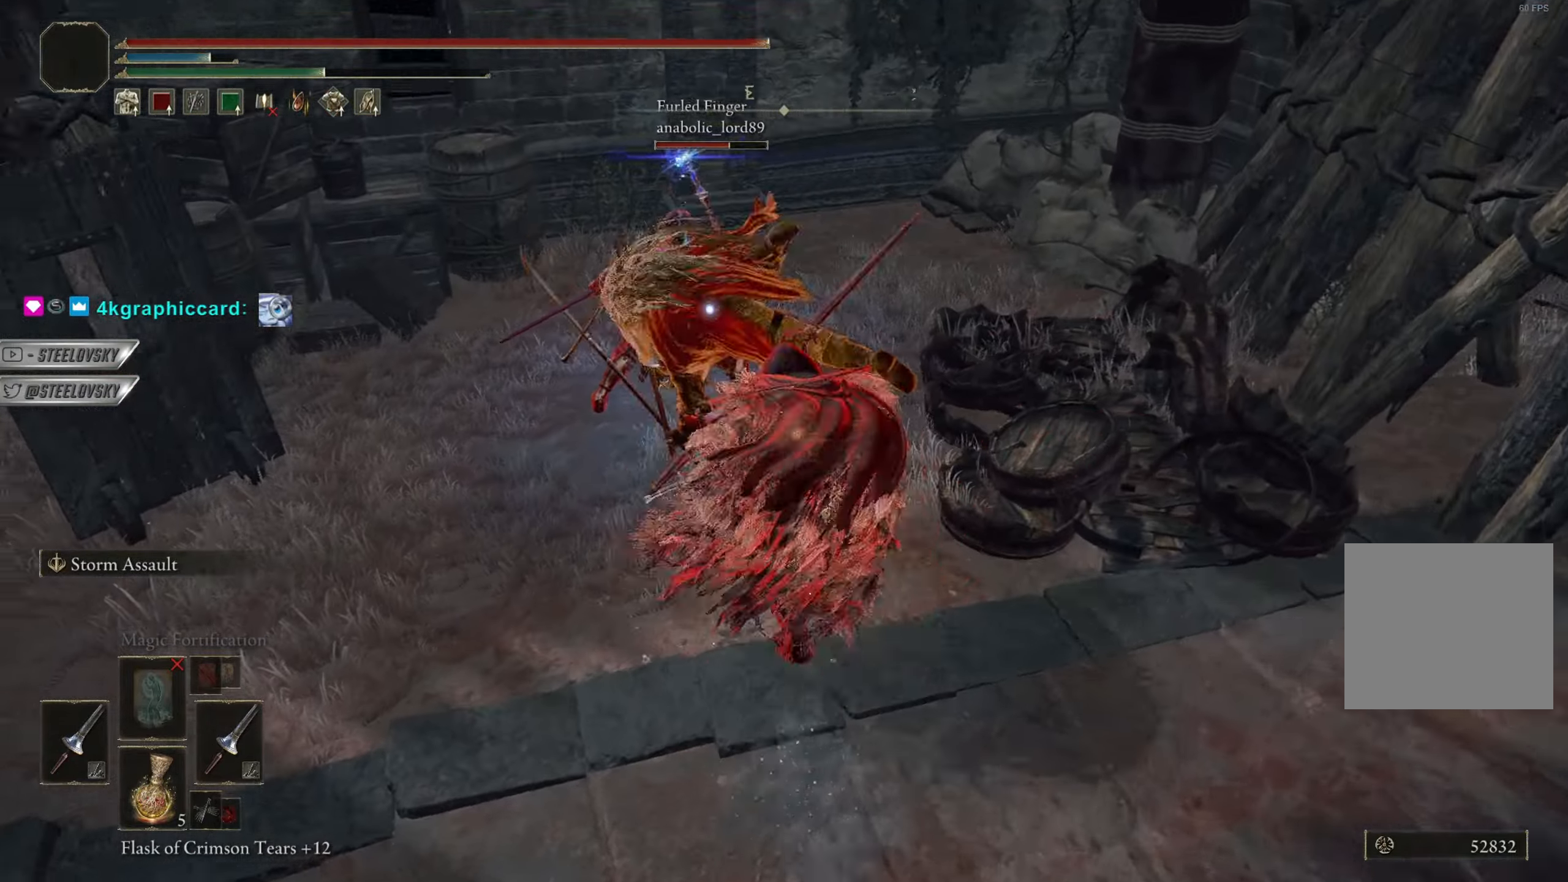
{"dt_ms": 500, "buttons": ["CIRCLE"], "left_stick": "left", "right_stick": "center", "events": [[17, "L1", "down"], [150, "L1", "up"], [284, "left_stick", "left"]]}
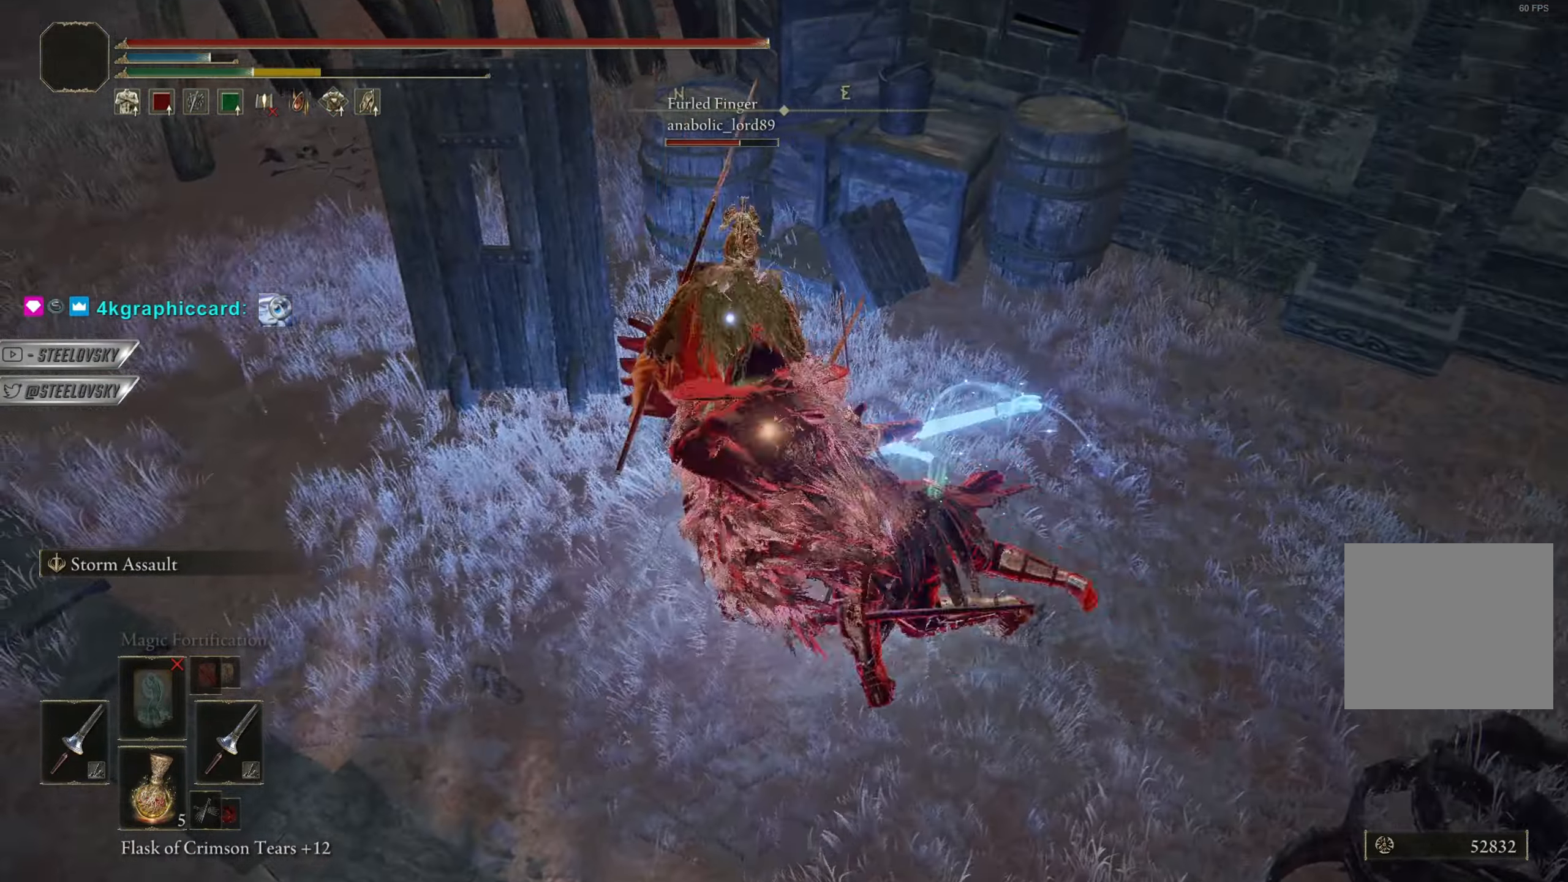
{"dt_ms": 501, "buttons": ["CIRCLE"], "left_stick": "left", "right_stick": "center", "events": []}
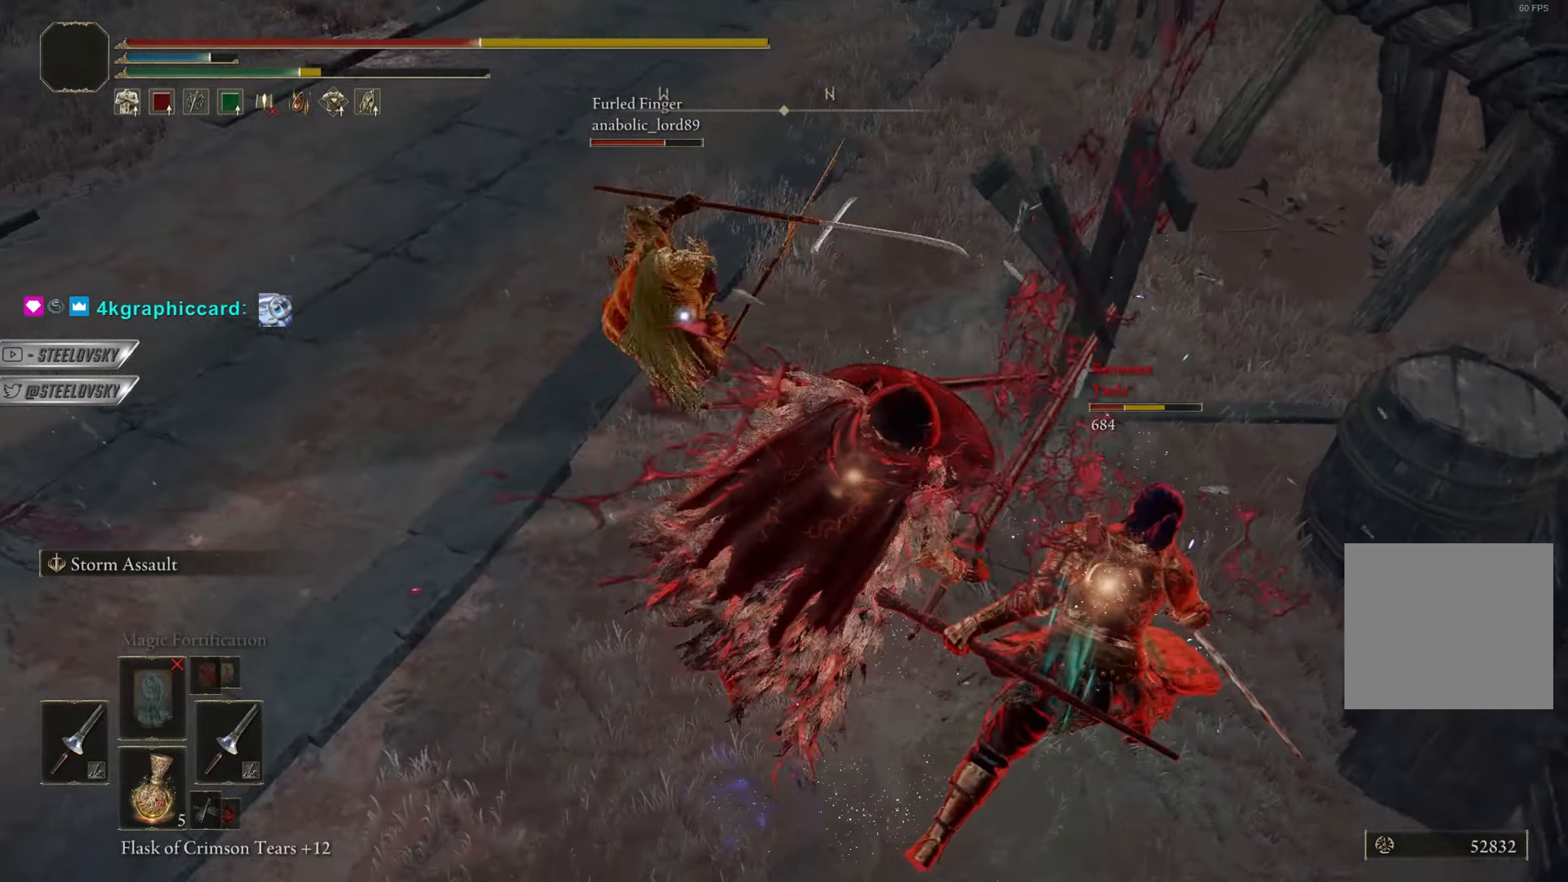
{"dt_ms": 500, "buttons": ["CIRCLE", "TRIANGLE", "R1"], "left_stick": "down-left", "right_stick": "center", "events": [[50, "left_stick", "up-left"], [100, "R3", "down"], [150, "left_stick", "left"], [150, "right_stick", "up-left"], [217, "R3", "up"], [217, "right_stick", "center"], [367, "left_stick", "down-left"], [384, "TRIANGLE", "down"], [484, "R1", "down"]]}
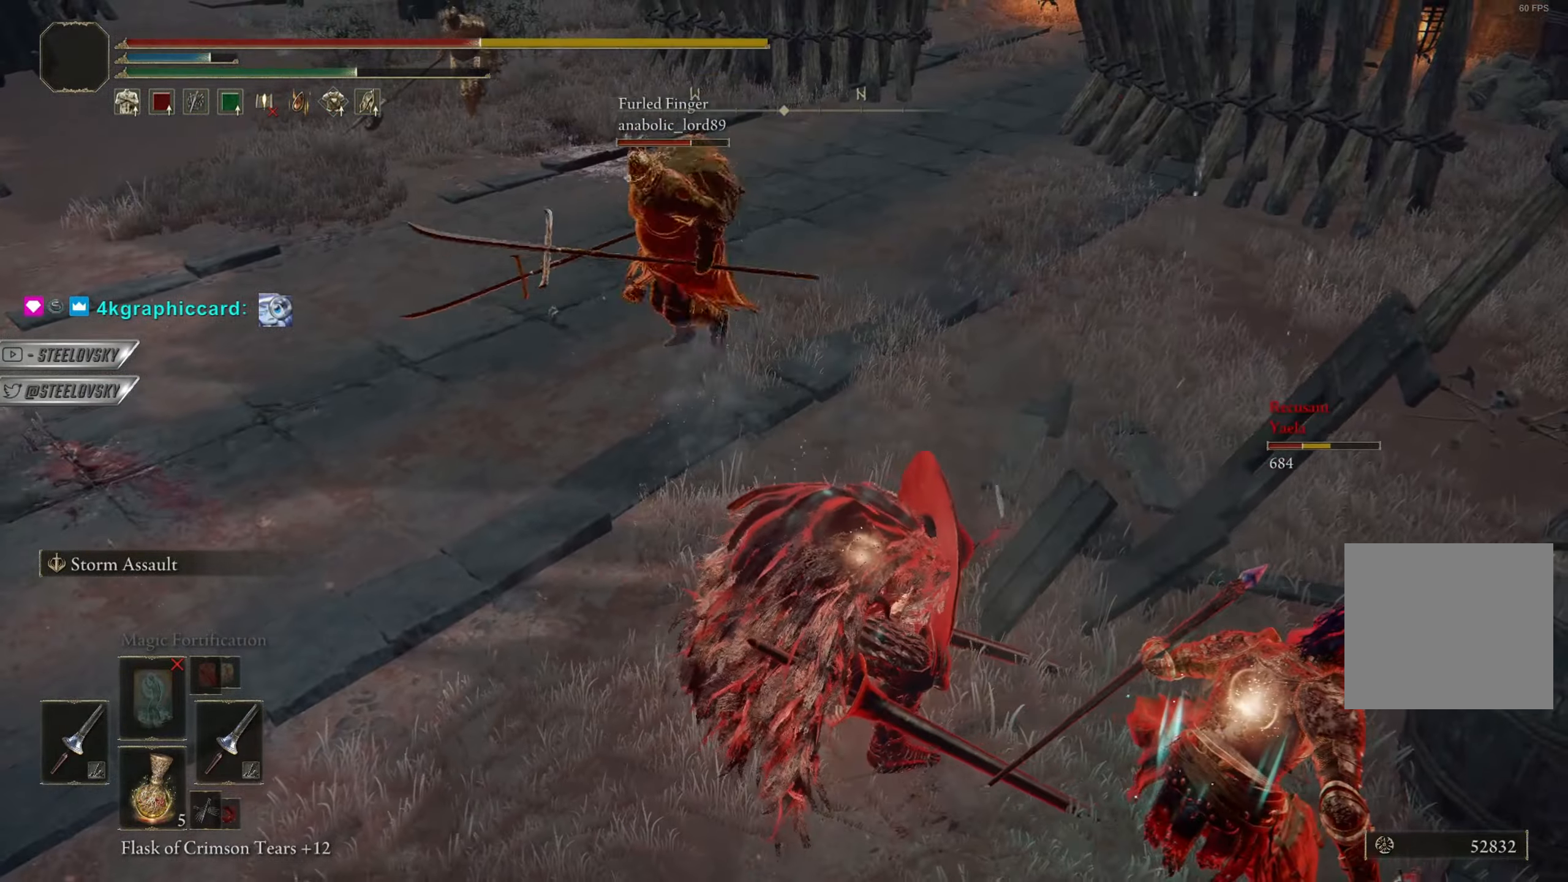
{"dt_ms": 501, "buttons": ["CIRCLE"], "left_stick": "down-left", "right_stick": "center", "events": [[351, "R1", "up"], [468, "TRIANGLE", "up"]]}
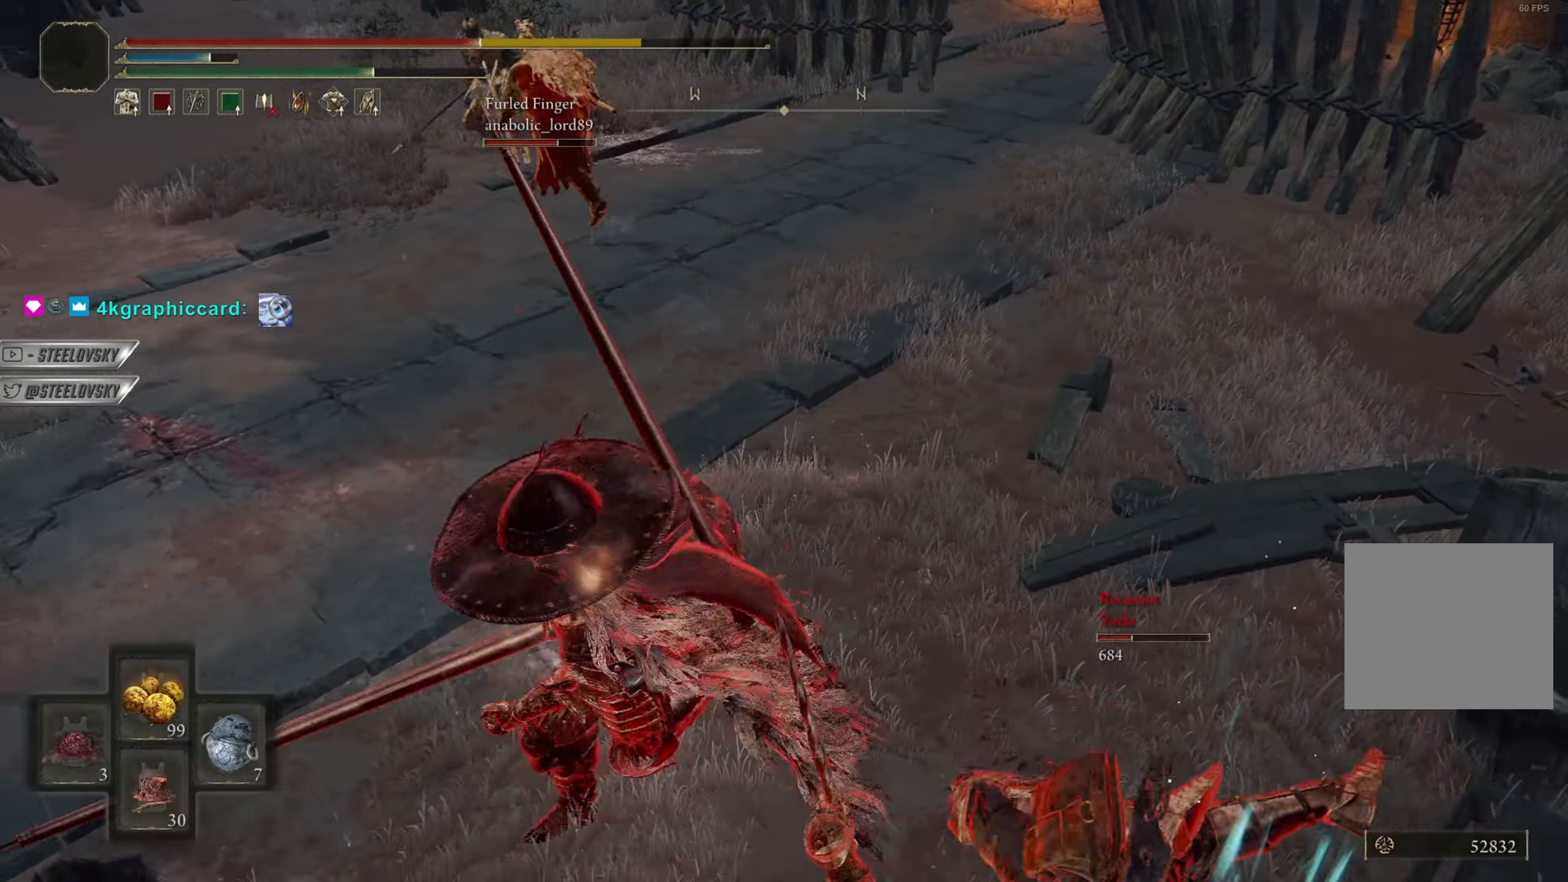
{"dt_ms": 500, "buttons": ["CIRCLE"], "left_stick": "left", "right_stick": "center", "events": [[33, "left_stick", "left"]]}
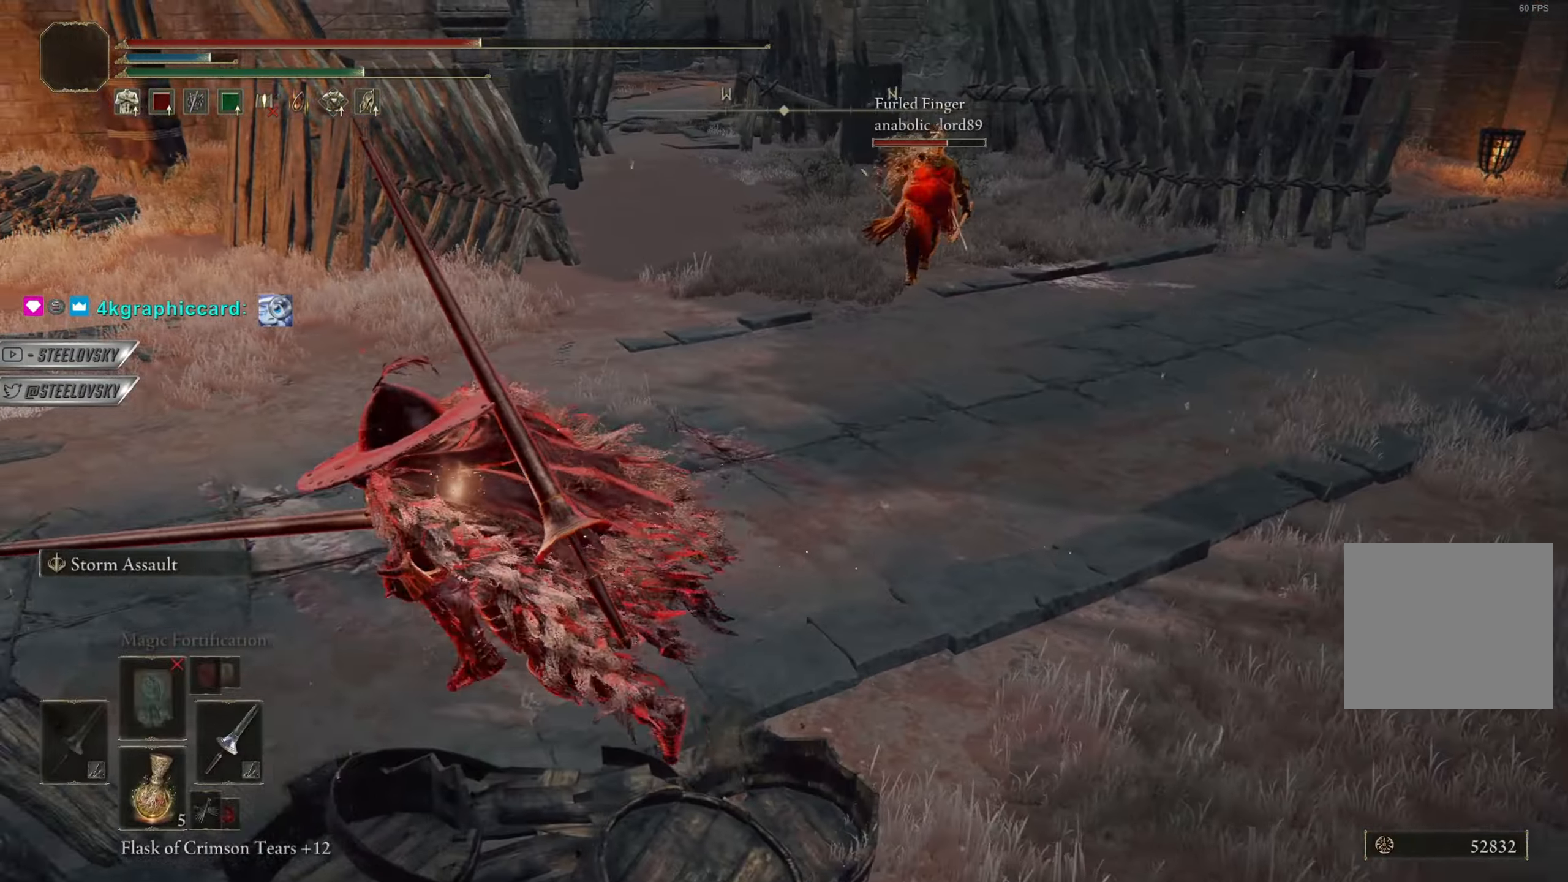
{"dt_ms": 501, "buttons": ["CROSS", "CIRCLE"], "left_stick": "up-left", "right_stick": "center", "events": [[67, "right_stick", "left"], [84, "left_stick", "up-left"], [134, "right_stick", "center"], [501, "CROSS", "down"]]}
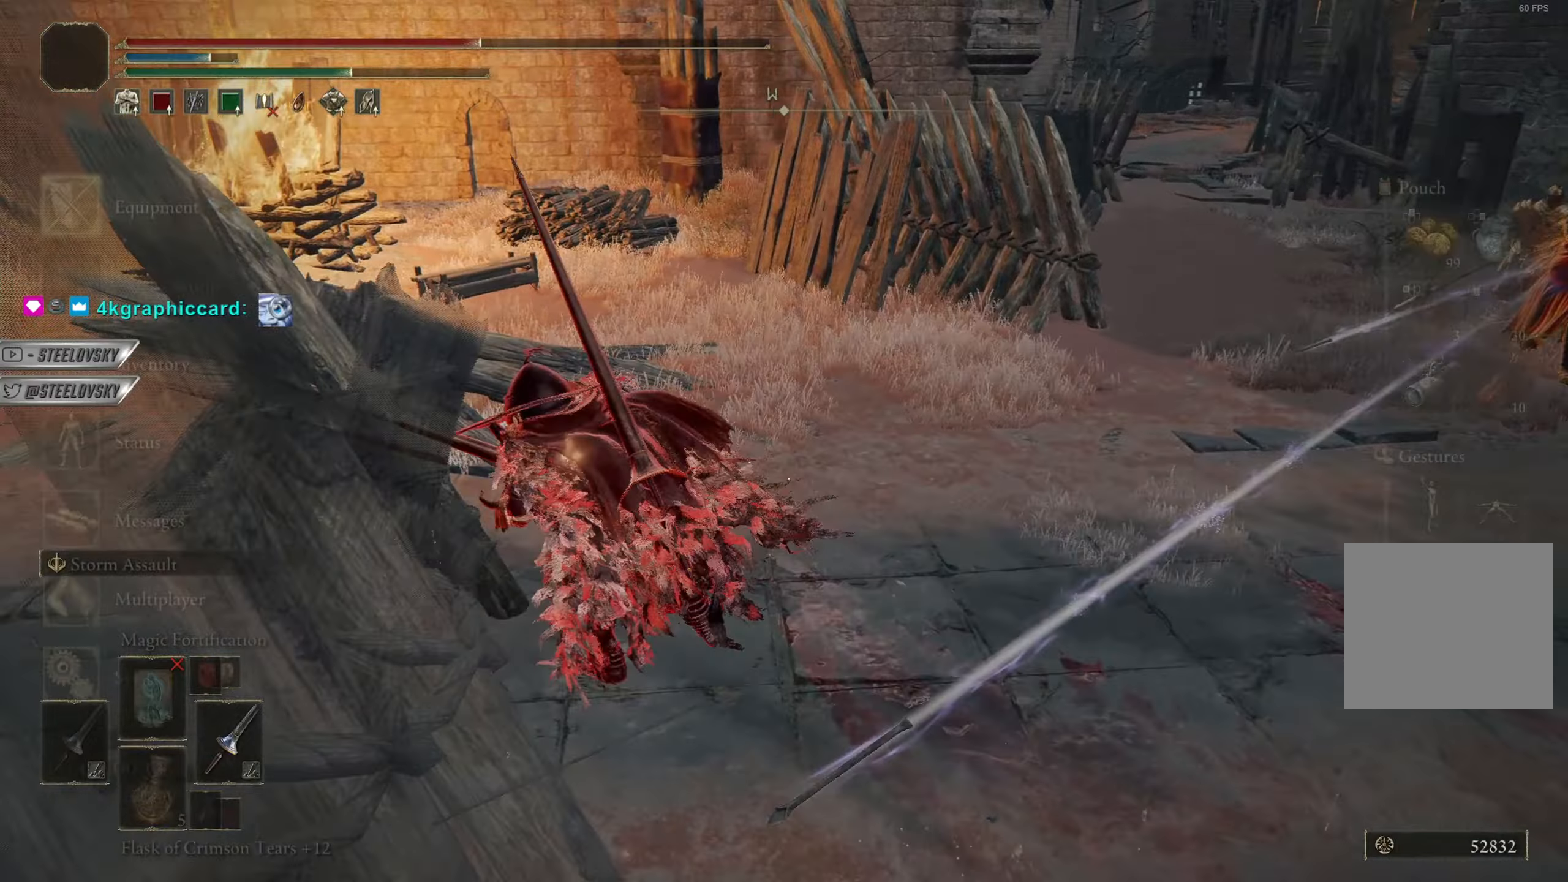
{"dt_ms": 500, "buttons": ["CROSS", "CIRCLE"], "left_stick": "up", "right_stick": "center", "events": [[83, "CROSS", "up"], [150, "DPAD_DOWN", "down"], [150, "right_stick", "down-left"], [184, "left_stick", "up"], [217, "DPAD_DOWN", "up"], [284, "right_stick", "center"], [300, "DPAD_DOWN", "down"], [350, "DPAD_DOWN", "up"], [417, "DPAD_DOWN", "down"], [467, "DPAD_DOWN", "up"], [500, "CROSS", "down"]]}
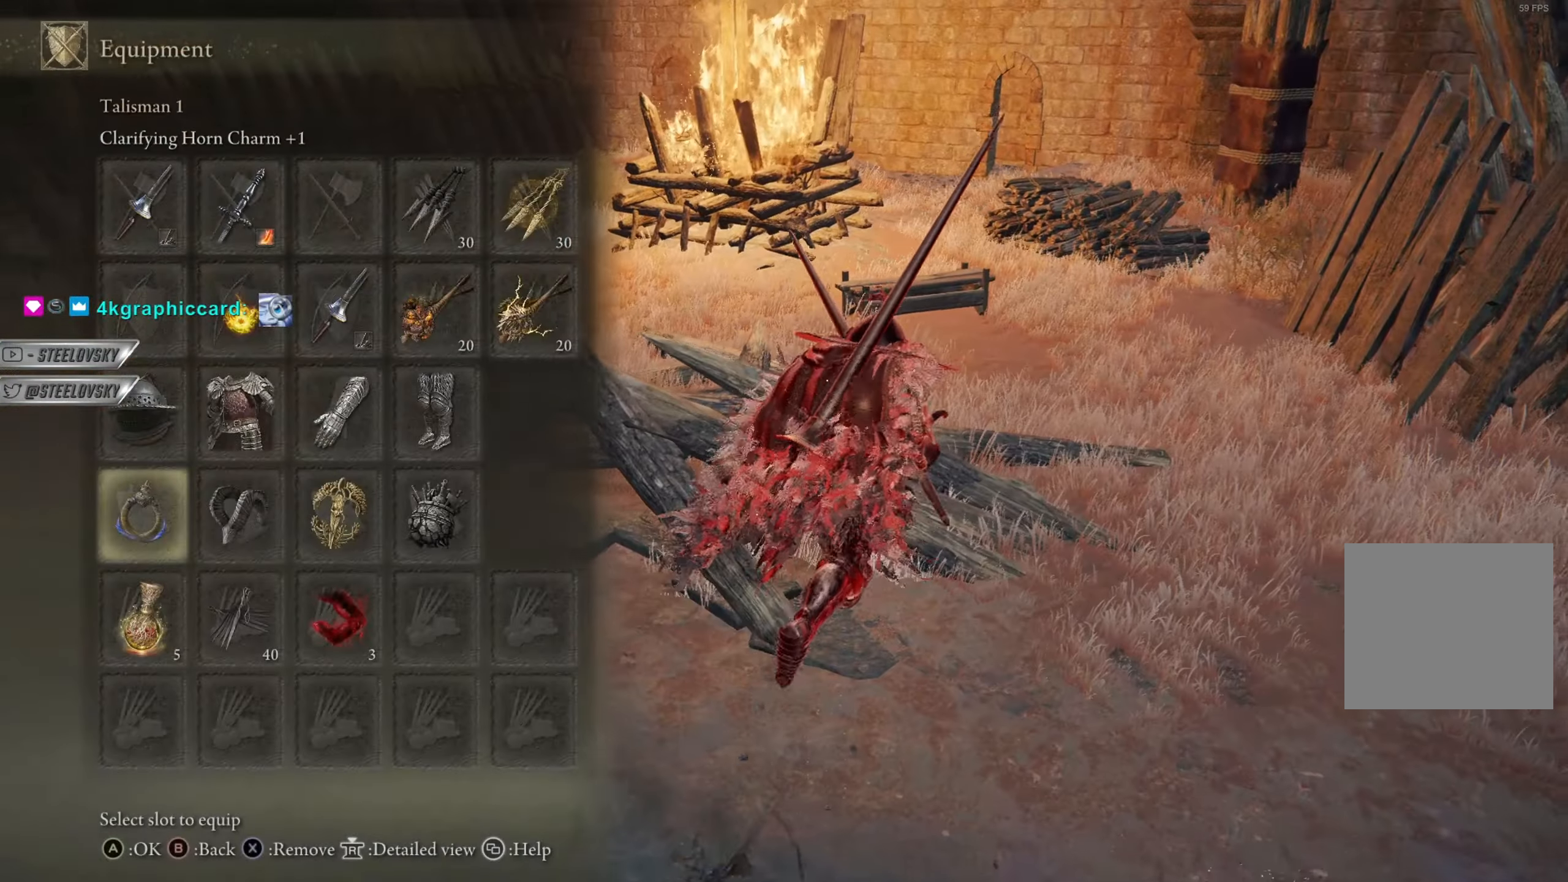
{"dt_ms": 501, "buttons": ["CIRCLE"], "left_stick": "up-right", "right_stick": "center", "events": [[101, "CROSS", "up"], [151, "right_stick", "down-left"], [284, "right_stick", "center"], [484, "left_stick", "up-right"]]}
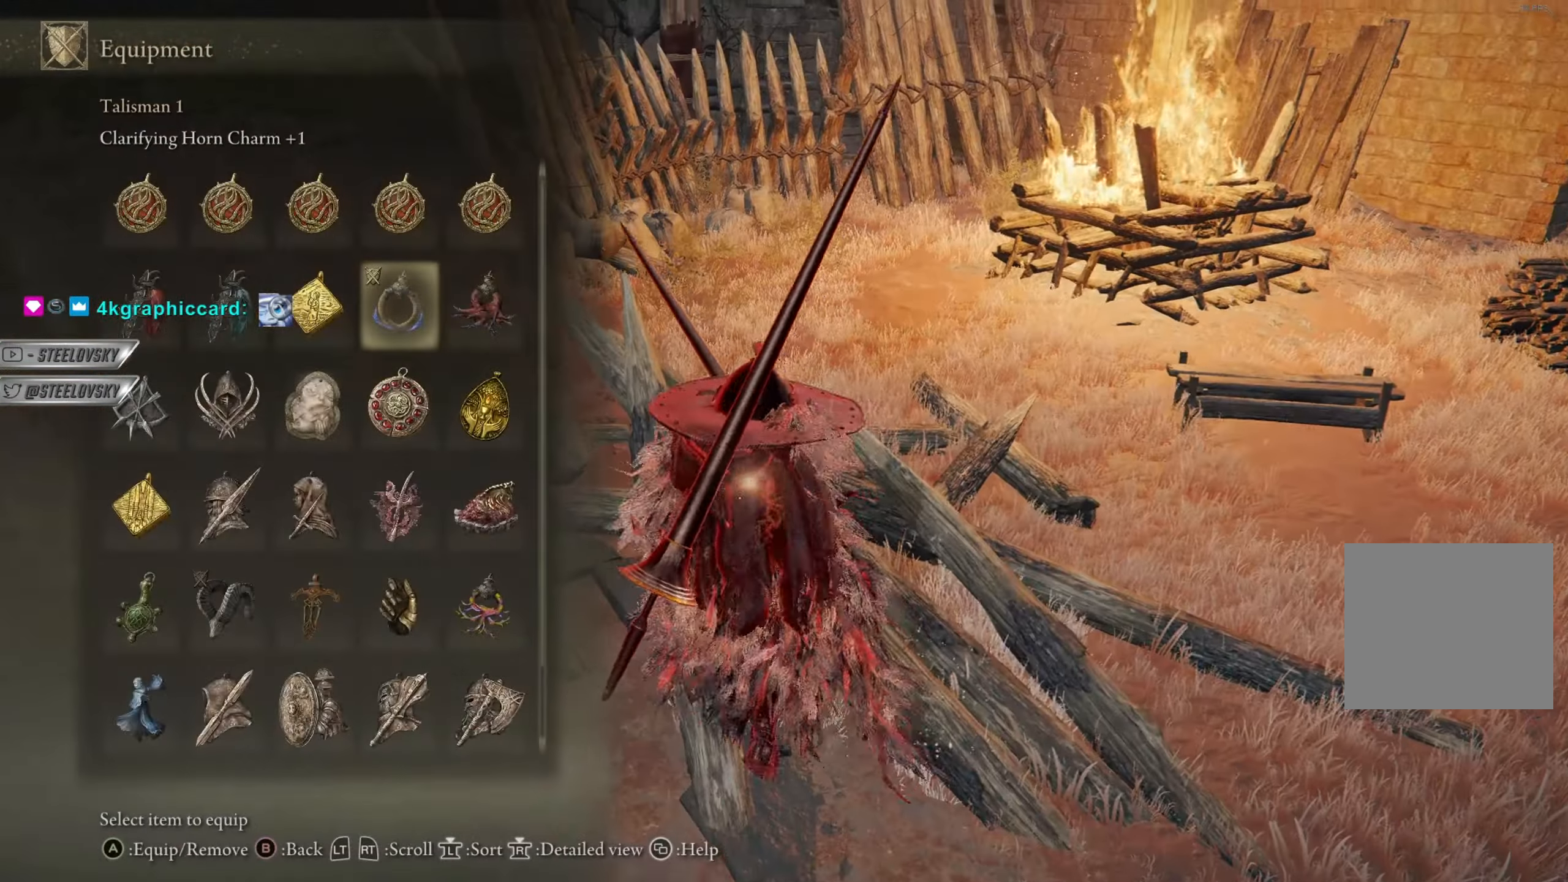
{"dt_ms": 500, "buttons": ["CIRCLE"], "left_stick": "up-right", "right_stick": "center", "events": [[133, "L2", "down"], [217, "left_stick", "down-right"], [234, "CROSS", "down"], [234, "L2", "up"], [317, "CROSS", "up"], [484, "left_stick", "up-right"]]}
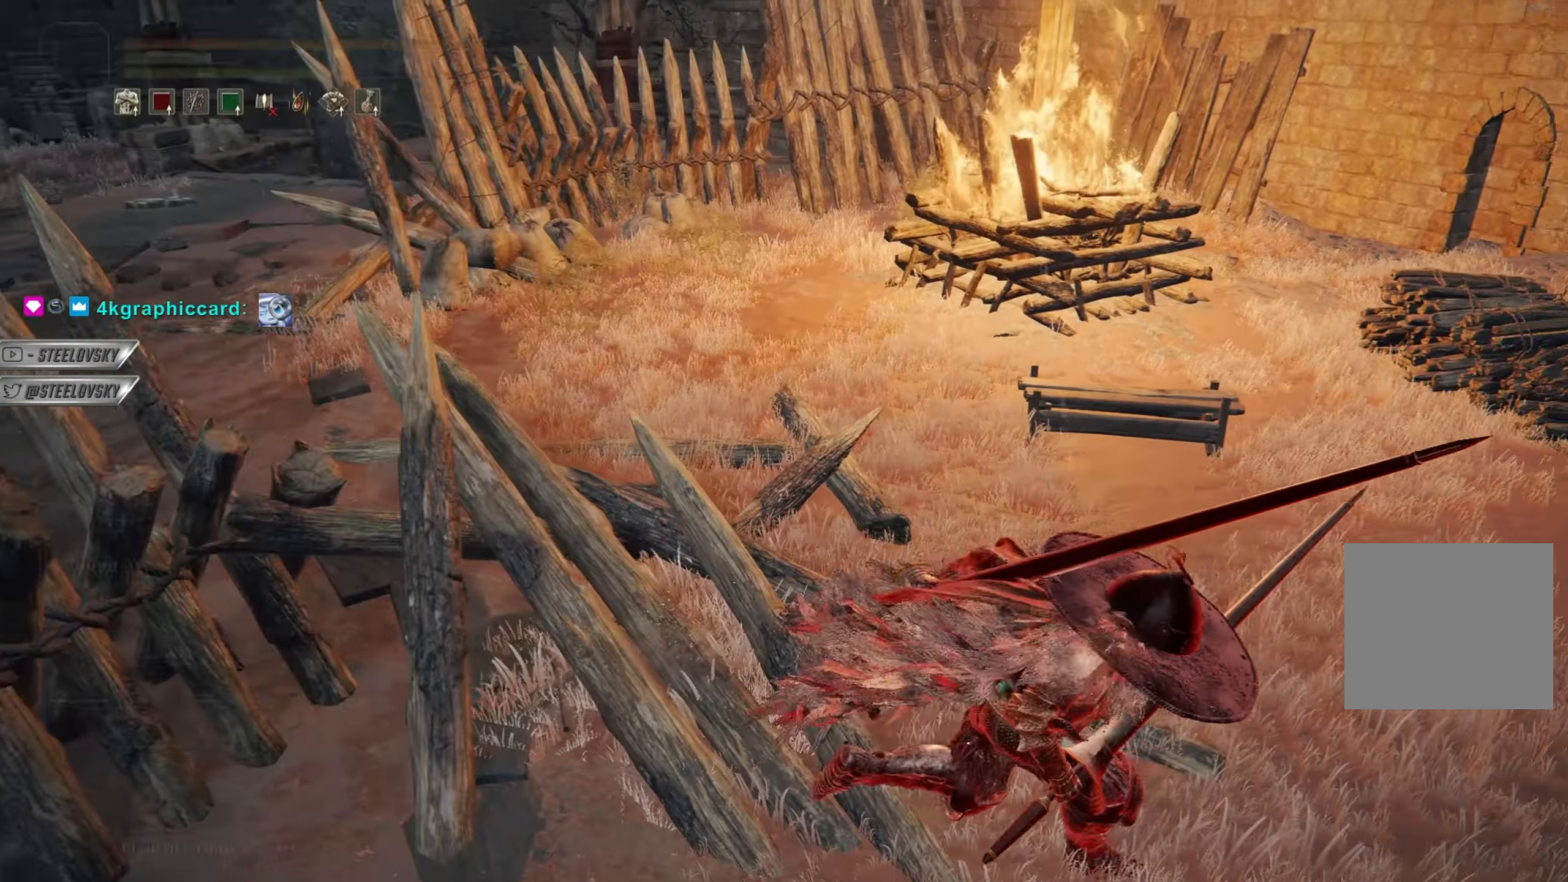
{"dt_ms": 501, "buttons": [], "left_stick": "up", "right_stick": "down-left", "events": [[67, "left_stick", "up"], [251, "SQUARE", "down"], [368, "SQUARE", "up"], [401, "CIRCLE", "up"], [434, "right_stick", "down-left"]]}
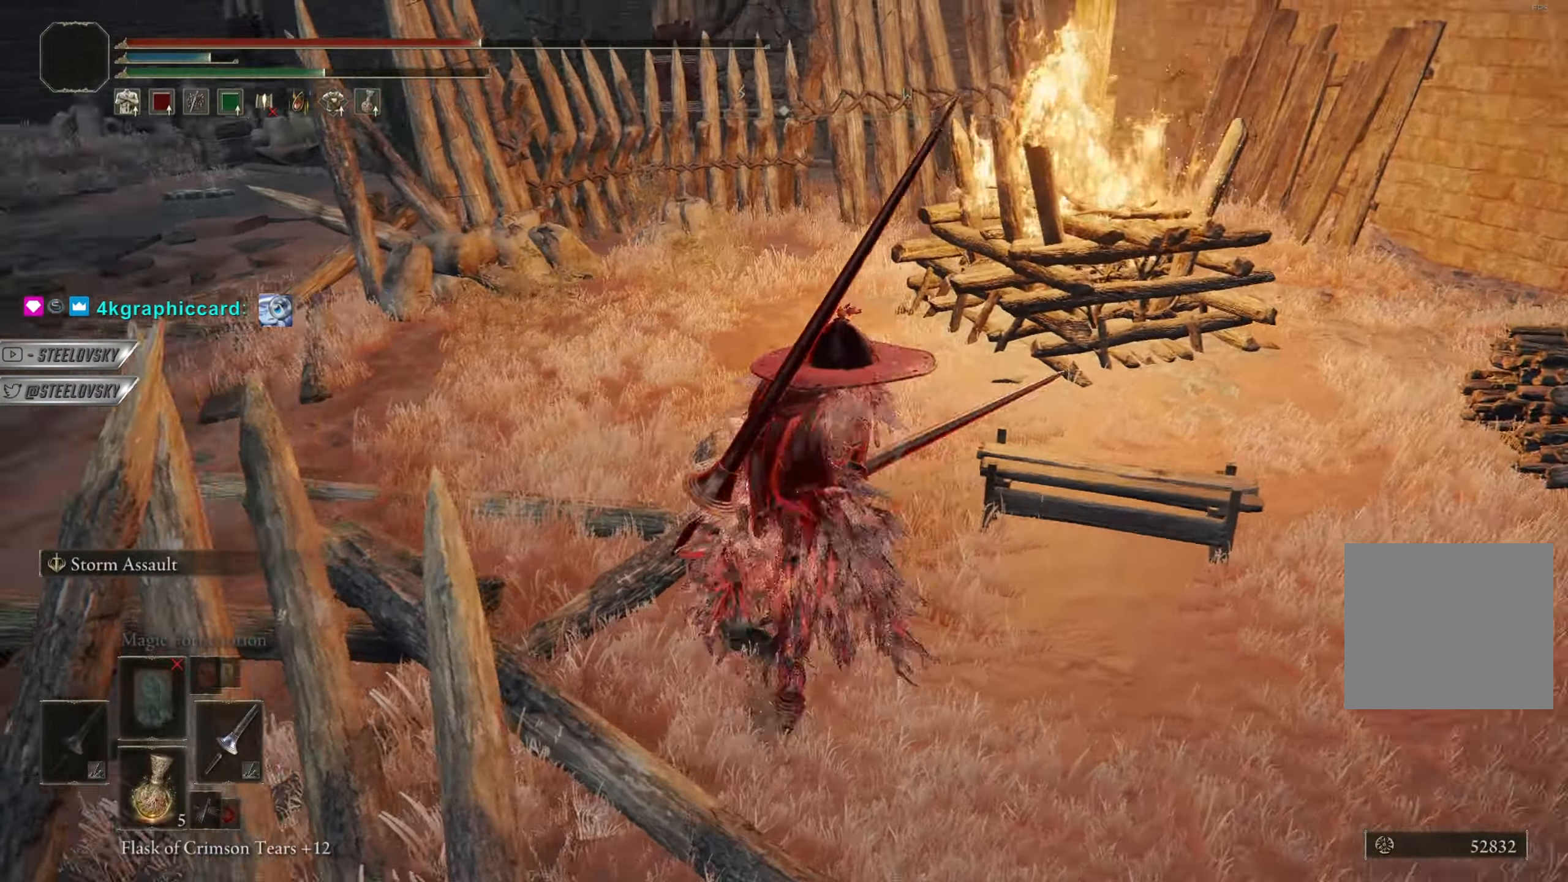
{"dt_ms": 500, "buttons": [], "left_stick": "down-right", "right_stick": "center", "events": [[267, "left_stick", "right"], [317, "left_stick", "down-right"], [500, "right_stick", "center"]]}
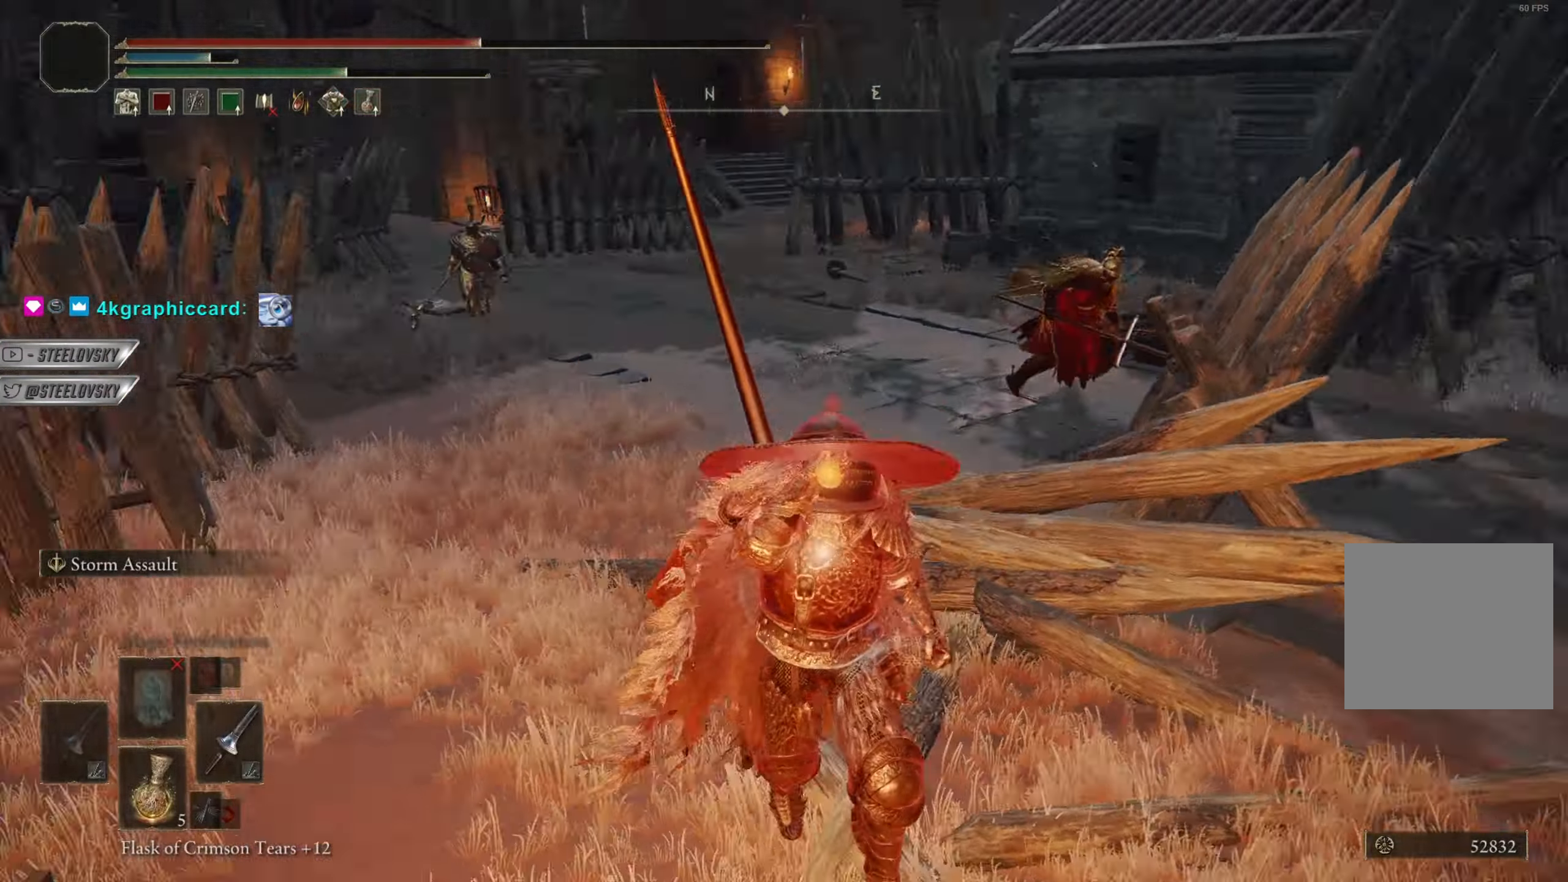
{"dt_ms": 501, "buttons": ["CIRCLE"], "left_stick": "down-right", "right_stick": "center", "events": [[51, "CIRCLE", "down"], [317, "right_stick", "left"], [401, "right_stick", "center"]]}
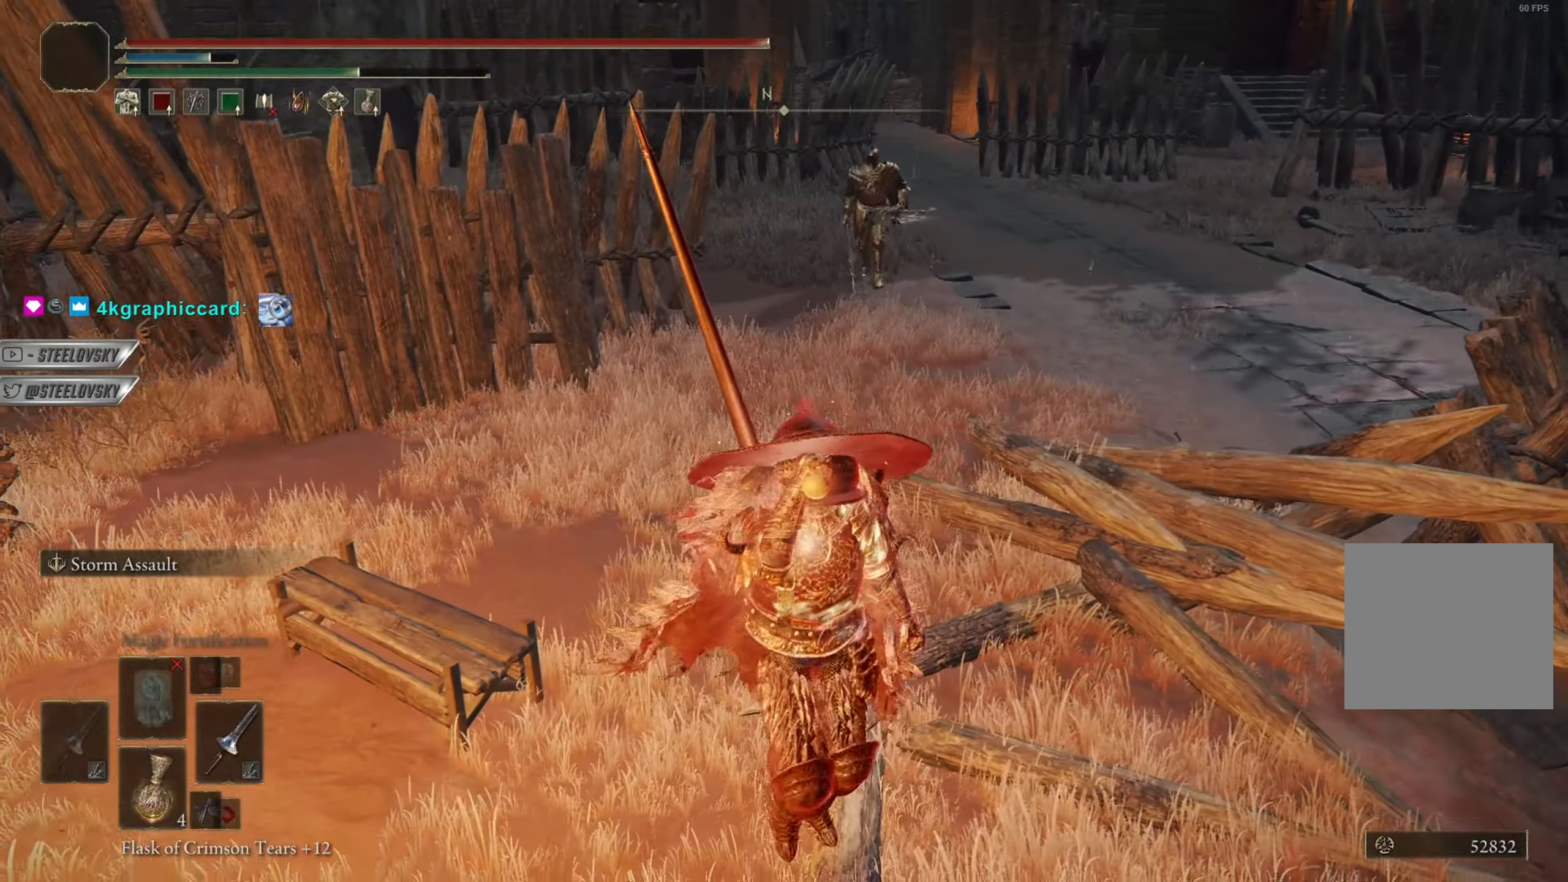
{"dt_ms": 500, "buttons": ["CIRCLE"], "left_stick": "down-right", "right_stick": "right", "events": [[417, "right_stick", "right"]]}
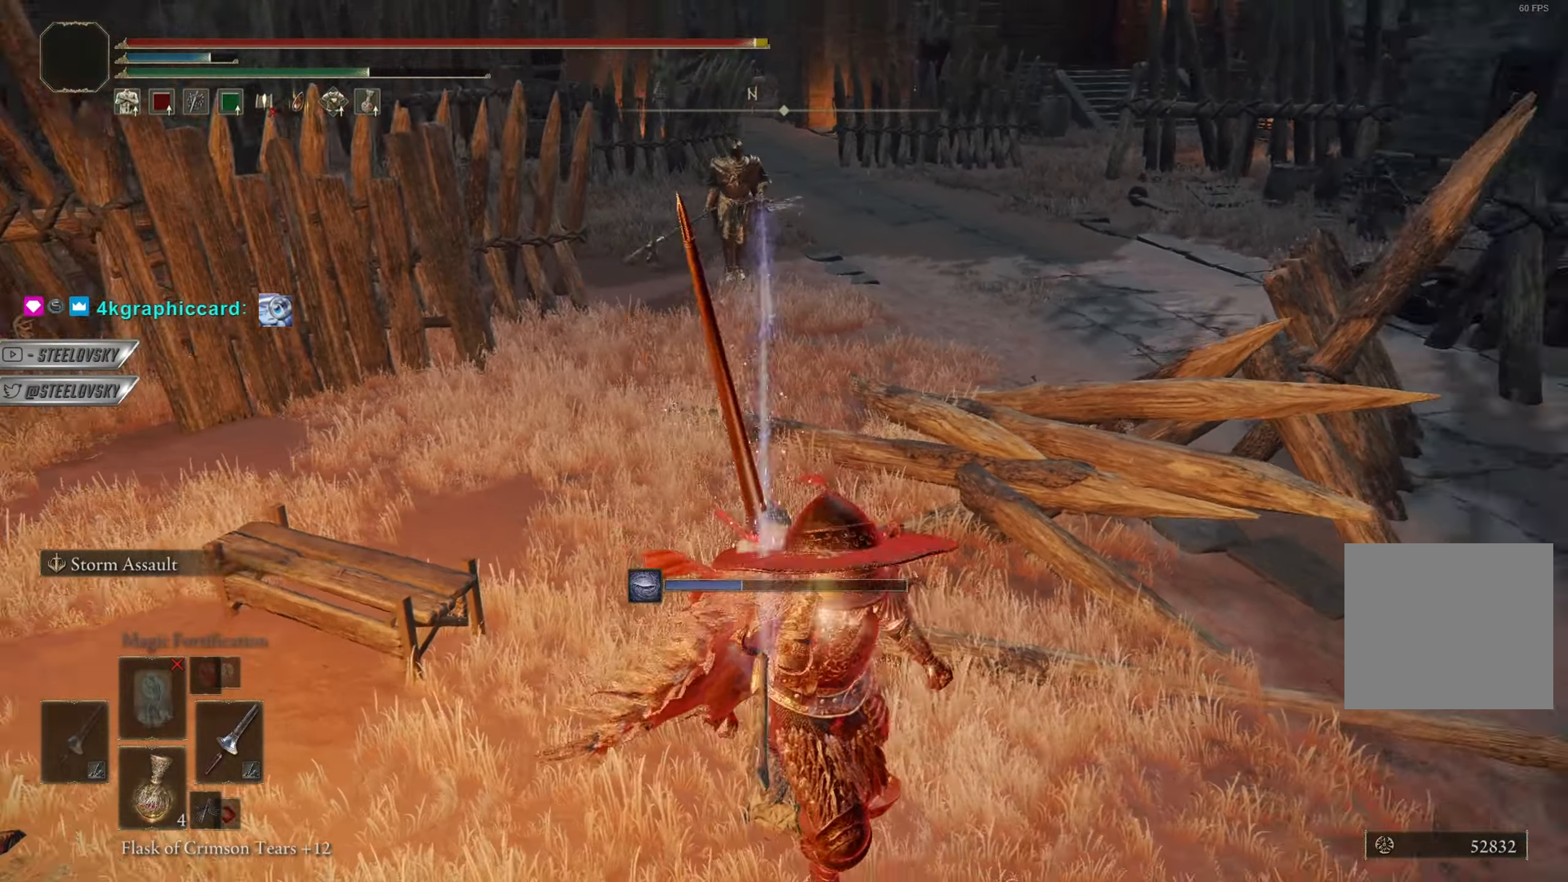
{"dt_ms": 501, "buttons": ["CIRCLE"], "left_stick": "right", "right_stick": "right", "events": [[51, "L1", "down"], [51, "left_stick", "right"], [51, "right_stick", "center"], [368, "right_stick", "right"], [501, "L1", "up"]]}
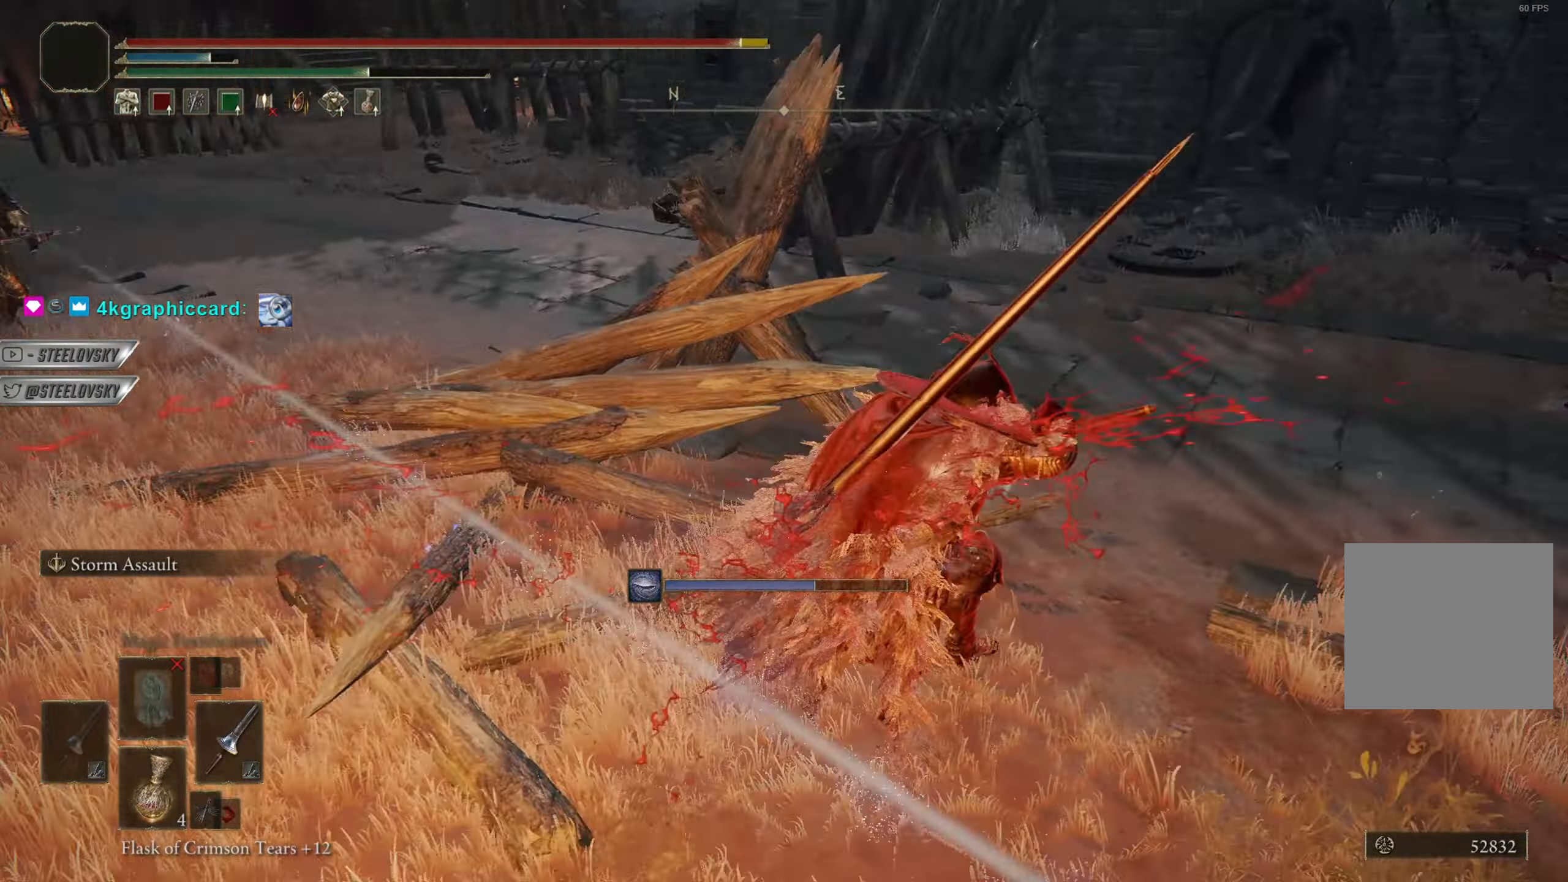
{"dt_ms": 984, "buttons": ["CIRCLE"], "left_stick": "up", "right_stick": "right", "events": [[167, "left_stick", "up-right"], [184, "right_stick", "center"], [200, "CROSS", "down"], [284, "CROSS", "up"], [317, "DPAD_DOWN", "down"], [384, "DPAD_DOWN", "up"], [417, "right_stick", "right"], [450, "DPAD_DOWN", "down"], [500, "DPAD_DOWN", "up"], [567, "DPAD_DOWN", "down"], [584, "left_stick", "up"], [584, "right_stick", "center"], [651, "DPAD_DOWN", "up"], [667, "CROSS", "down"], [751, "CROSS", "up"], [751, "DPAD_DOWN", "down"], [817, "DPAD_DOWN", "up"], [851, "right_stick", "right"], [901, "DPAD_DOWN", "down"], [968, "DPAD_DOWN", "up"]]}